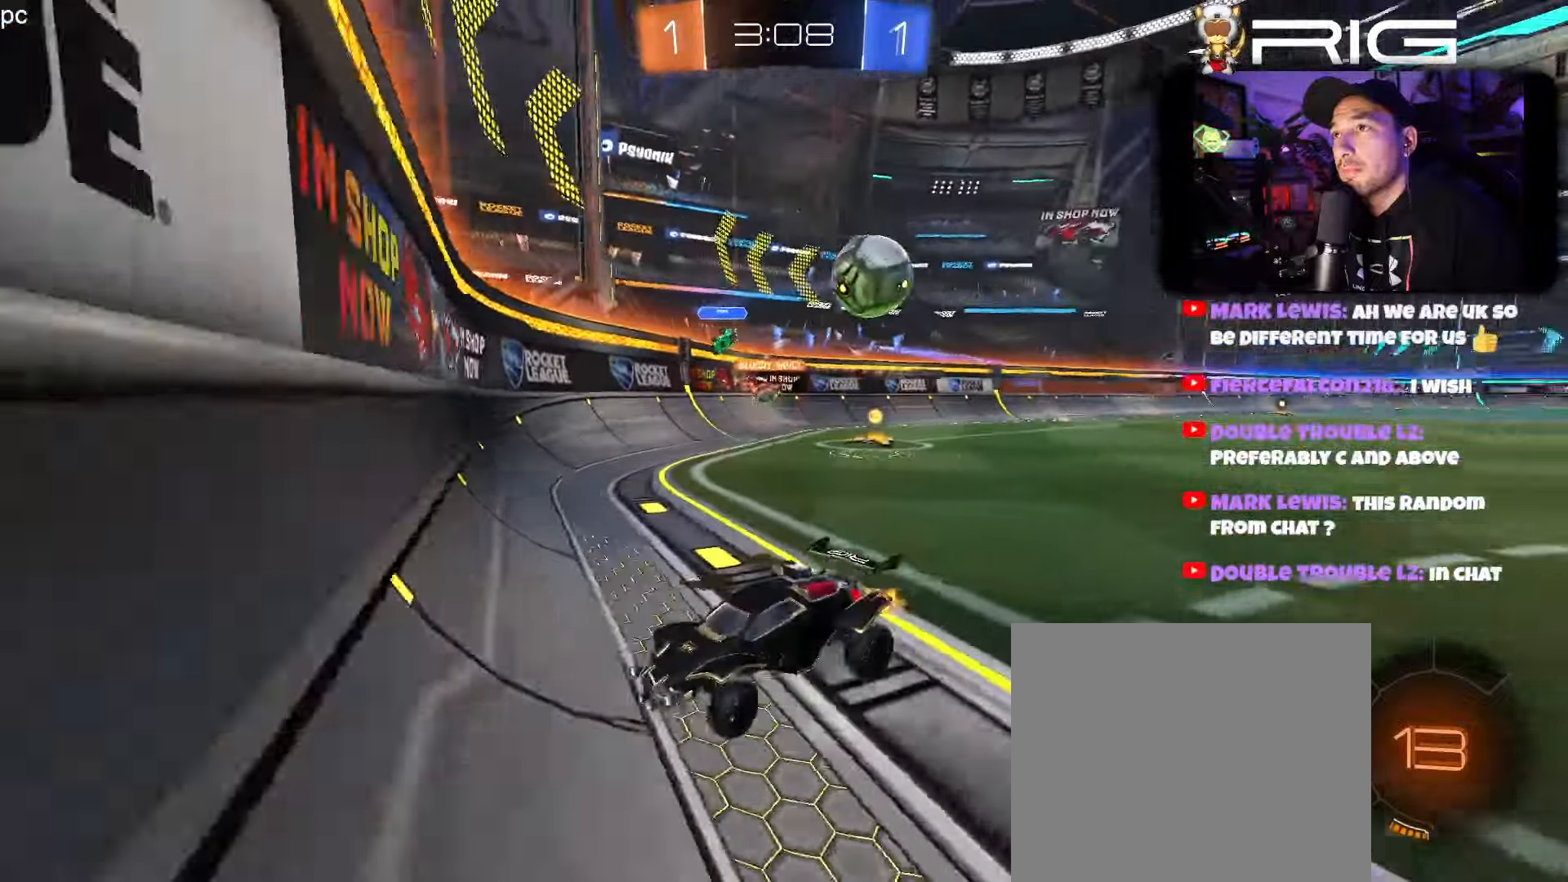
Gameplay with a controller (Xbox layout); each line is a JSON object with the inputs held at the frame after it. "events" lists button and stick changes between this image and that frame as [ms after this image, input, new state], when the widget could be followed in between. Not read: right_stick.
{"buttons": ["R2"], "left_stick": "left", "events": [[67, "DPAD_LEFT", "up"]]}
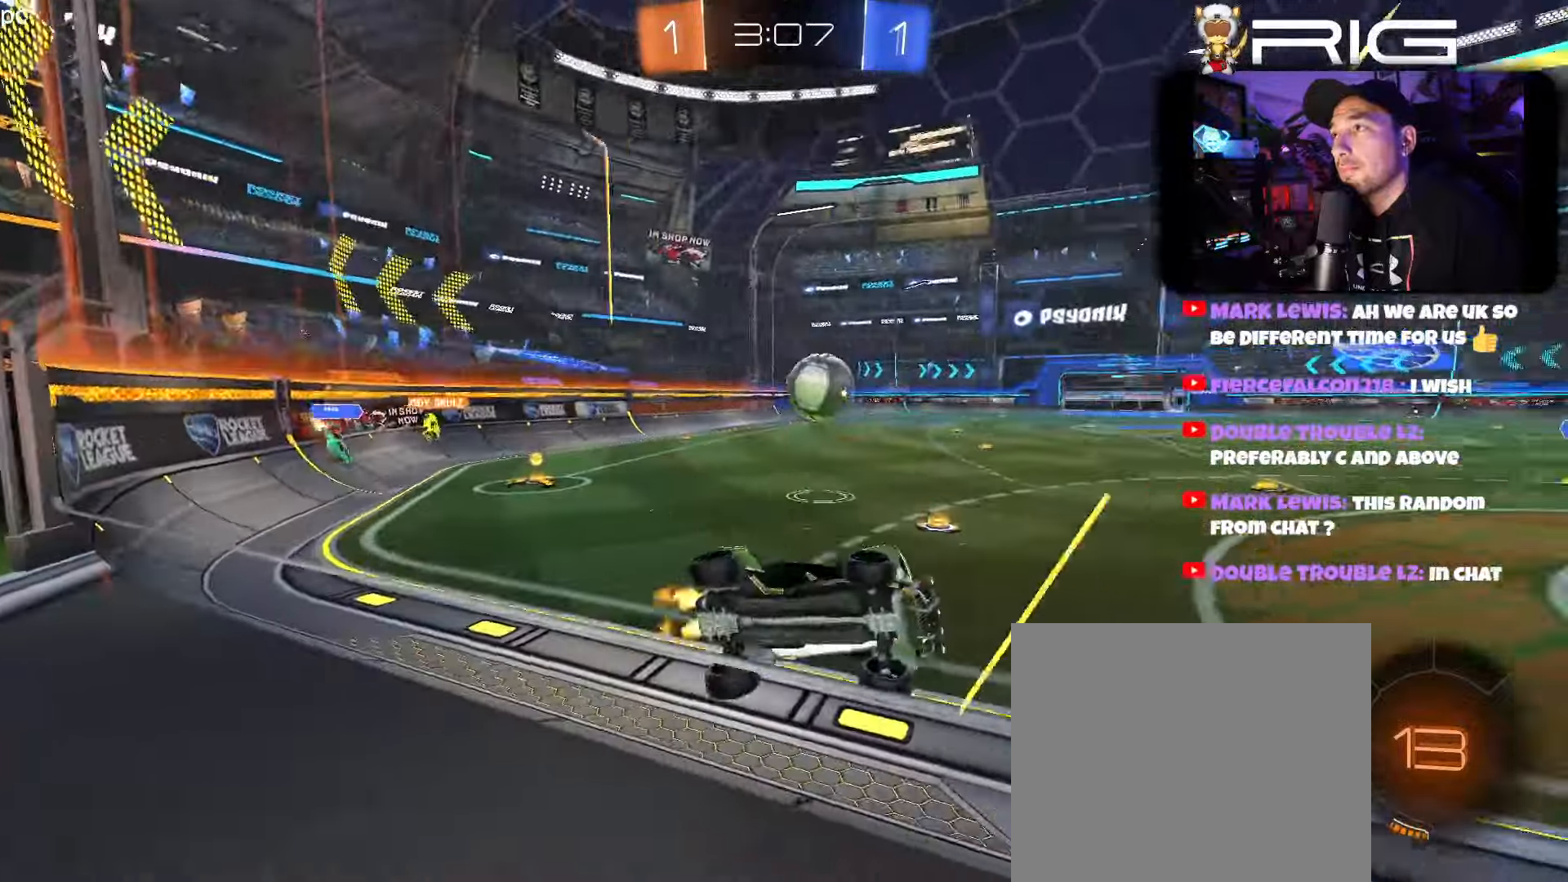
{"buttons": ["R2"], "left_stick": "left", "events": []}
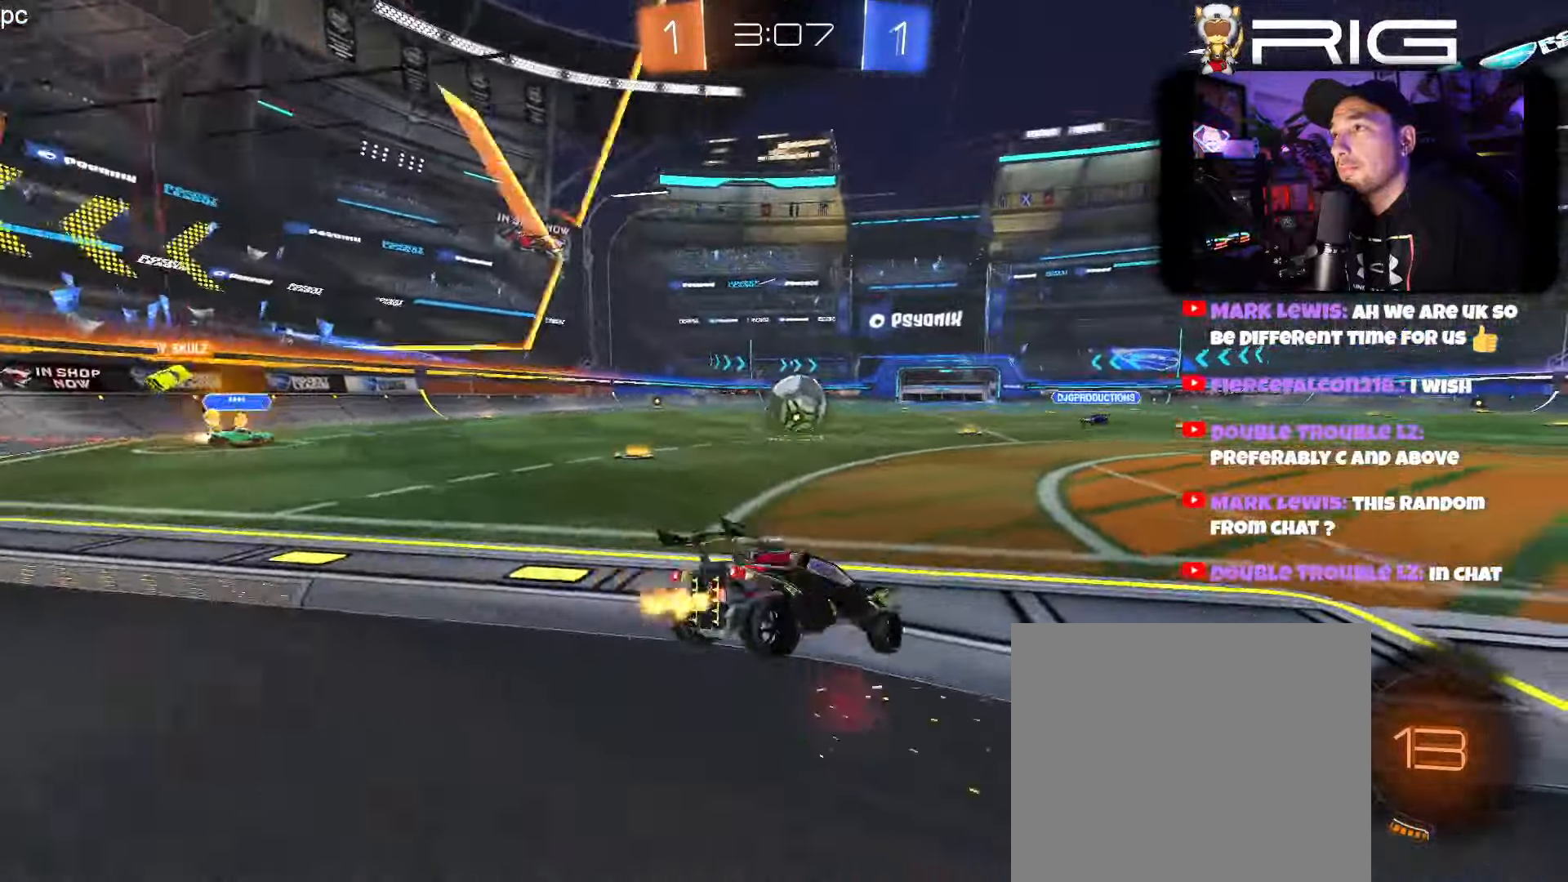
{"buttons": ["R2"], "left_stick": "left", "events": [[33, "left_stick", "center"], [133, "left_stick", "down"], [217, "L2", "down"], [233, "A", "down"], [267, "L2", "up"], [400, "left_stick", "left"], [467, "A", "up"]]}
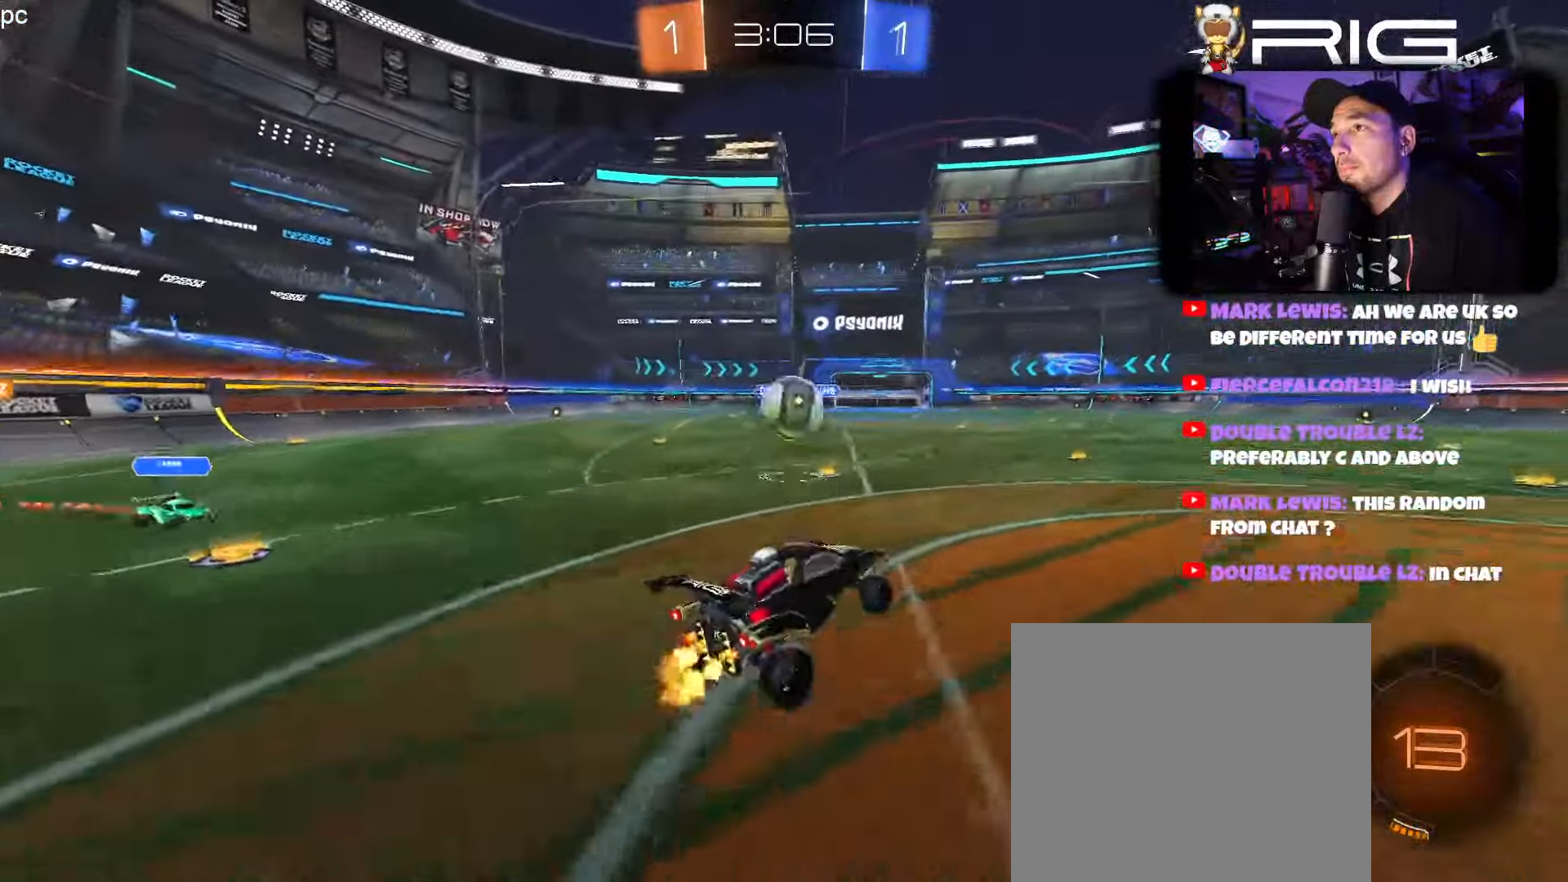
{"buttons": ["B", "R2"], "left_stick": "left", "events": [[33, "B", "down"], [50, "left_stick", "up"], [150, "left_stick", "center"], [283, "left_stick", "left"], [317, "A", "down"], [350, "L3", "down"], [450, "A", "up"], [500, "L3", "up"]]}
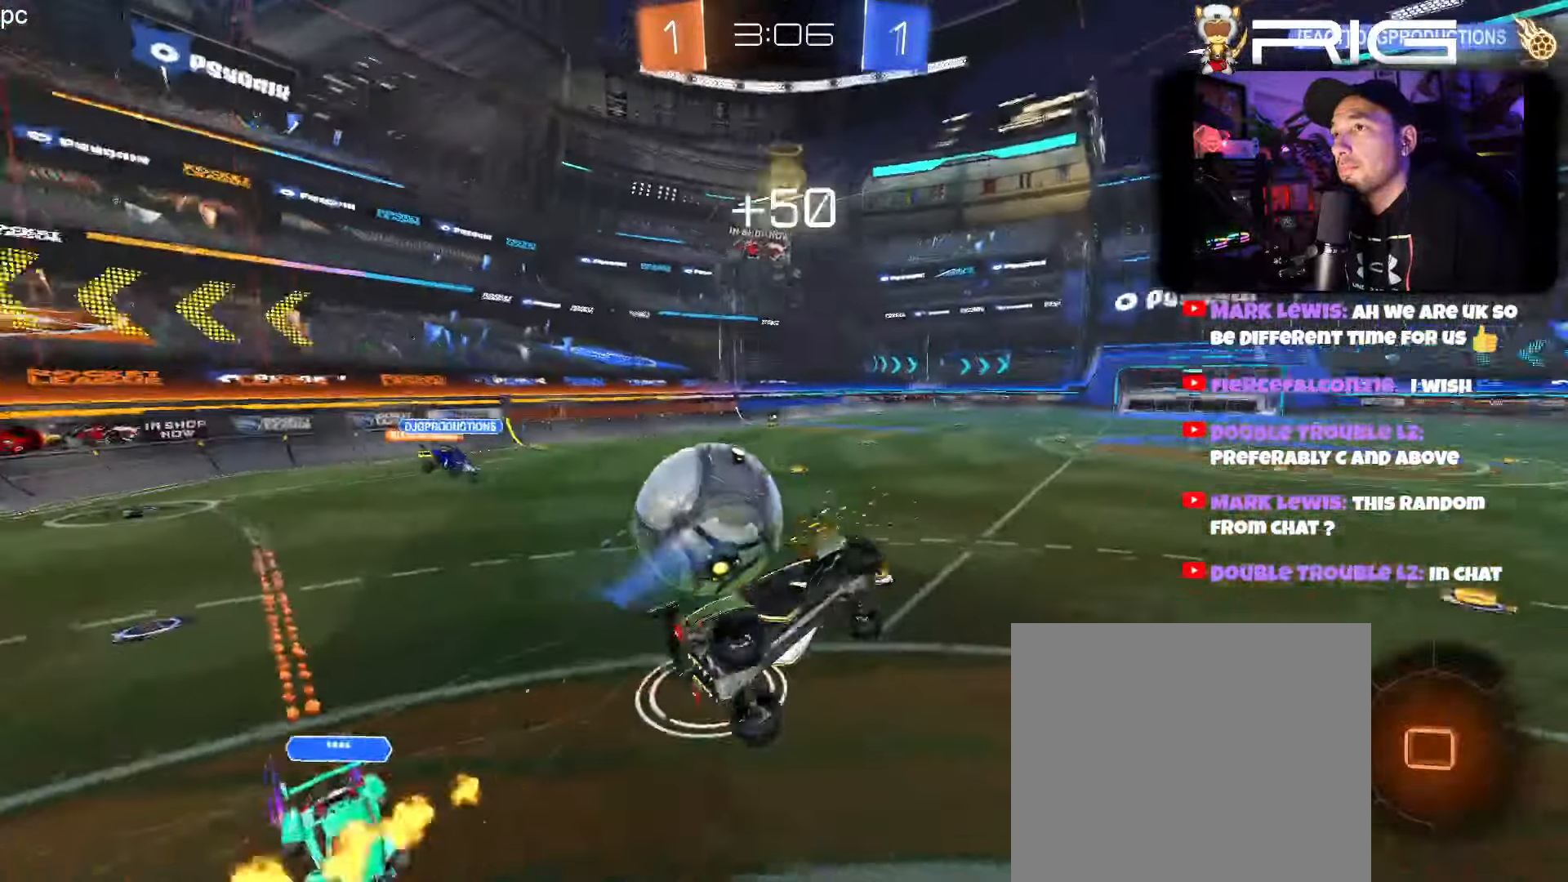
{"buttons": ["R2"], "left_stick": "right", "events": [[50, "left_stick", "center"], [133, "B", "up"], [317, "left_stick", "right"]]}
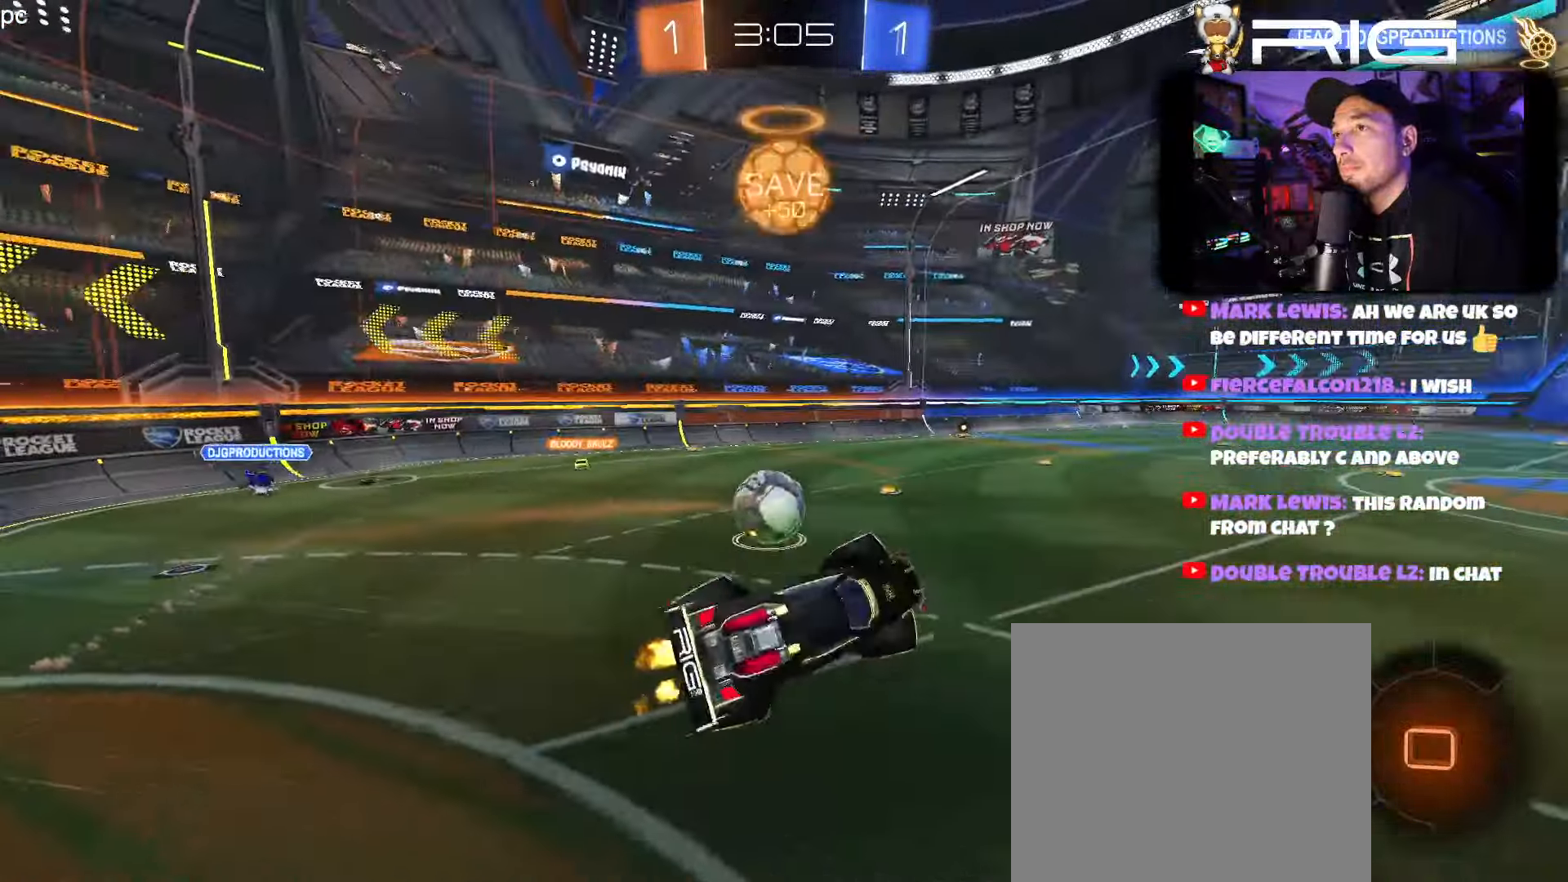
{"buttons": ["R2"], "left_stick": "center", "events": [[150, "left_stick", "left"], [233, "left_stick", "center"]]}
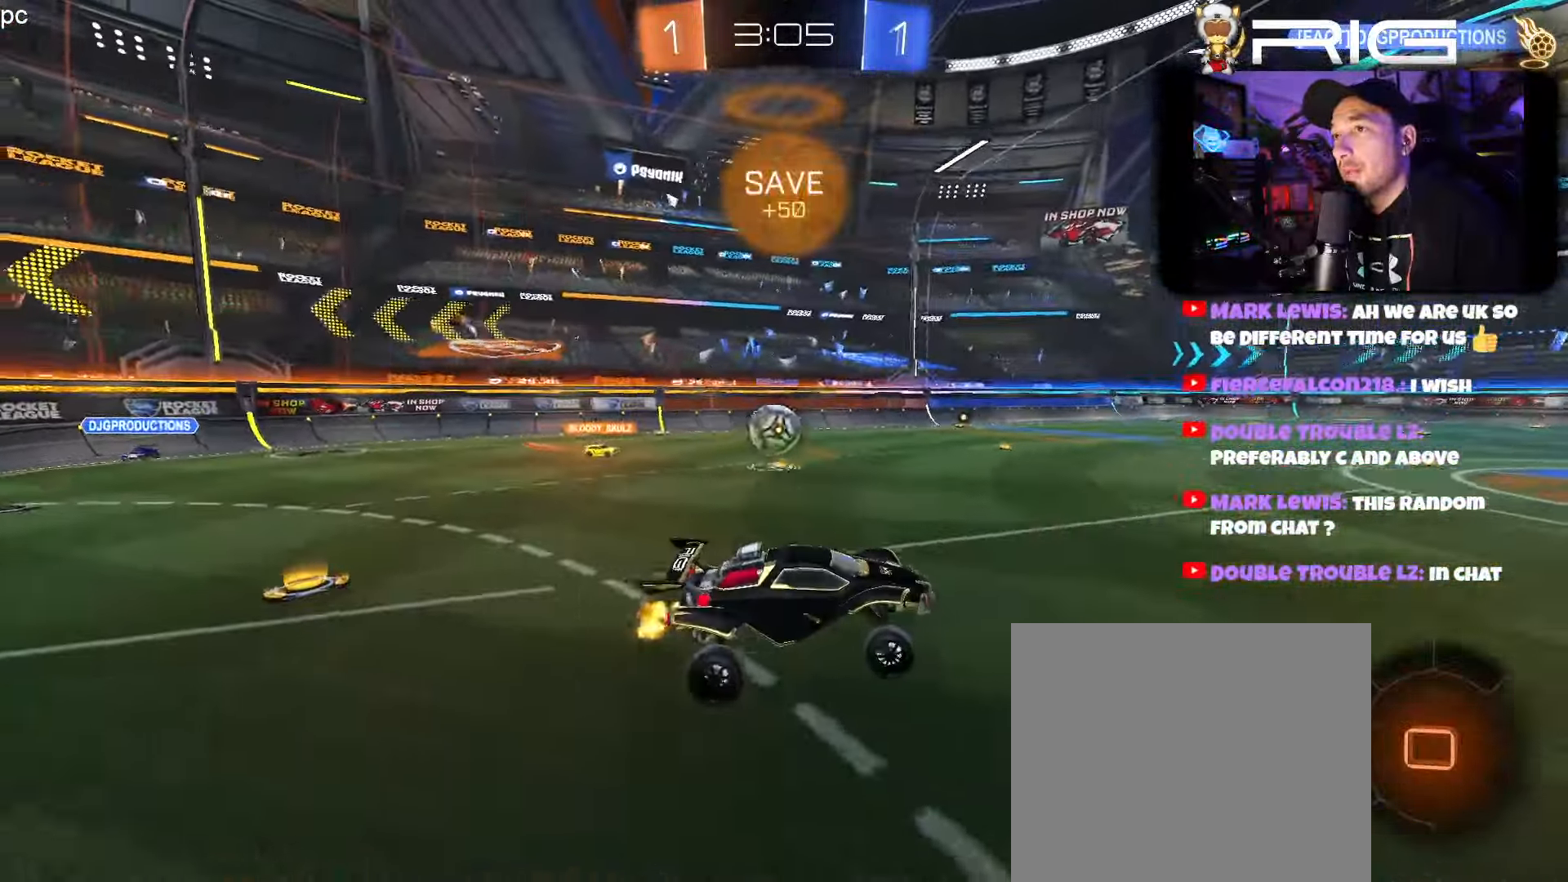
{"buttons": ["A", "B", "R2"], "left_stick": "left", "events": [[233, "left_stick", "left"], [500, "A", "down"], [500, "B", "down"]]}
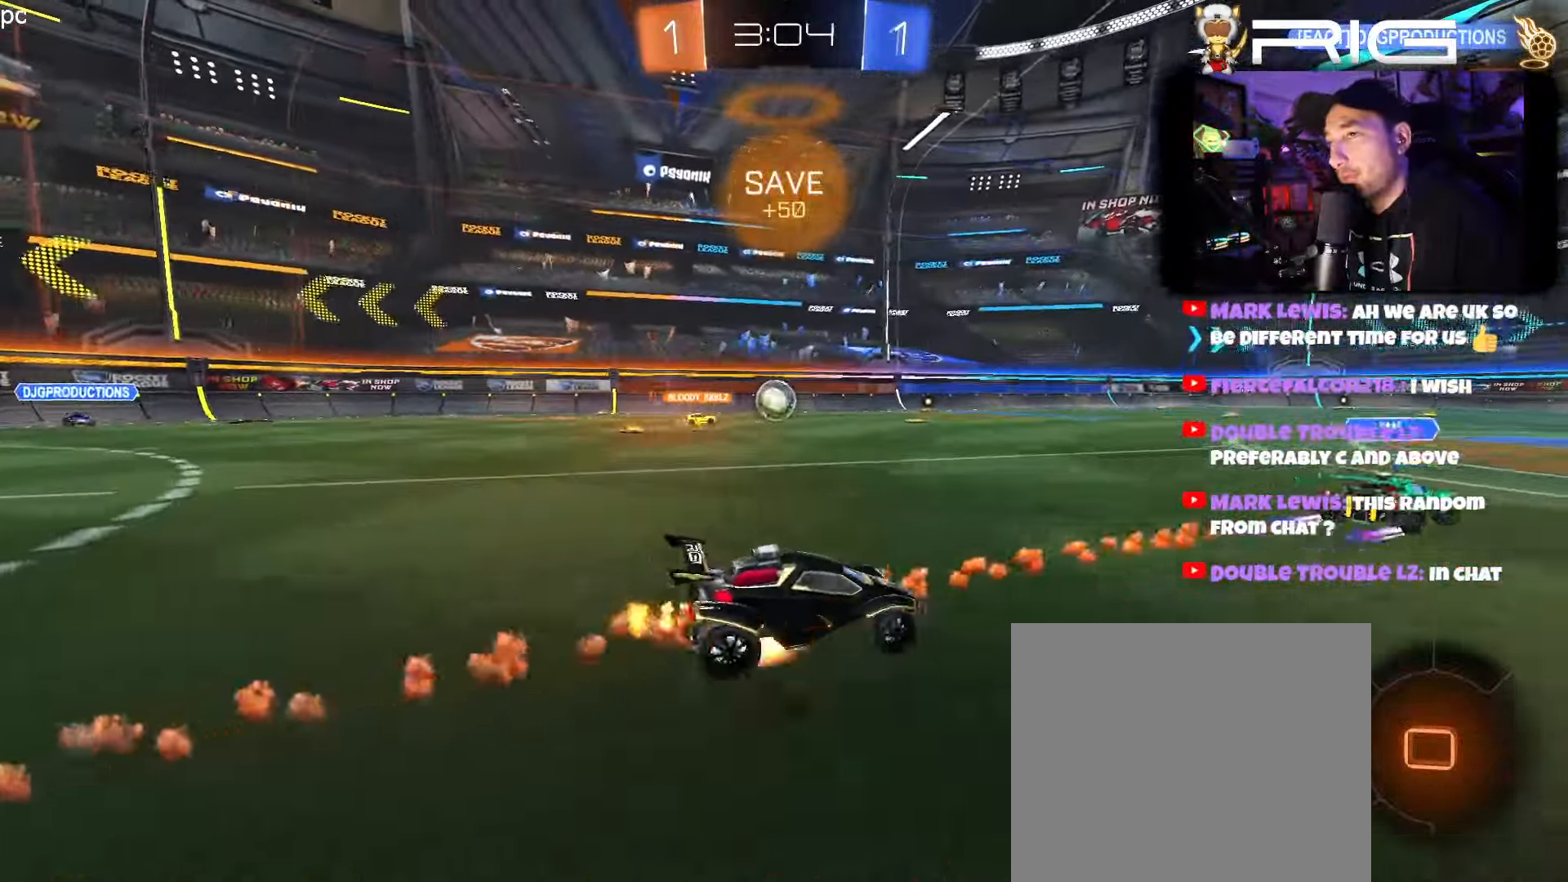
{"buttons": ["R2"], "left_stick": "center", "events": [[33, "left_stick", "up"], [117, "A", "up"], [200, "A", "down"], [317, "A", "up"], [350, "B", "up"], [367, "left_stick", "center"]]}
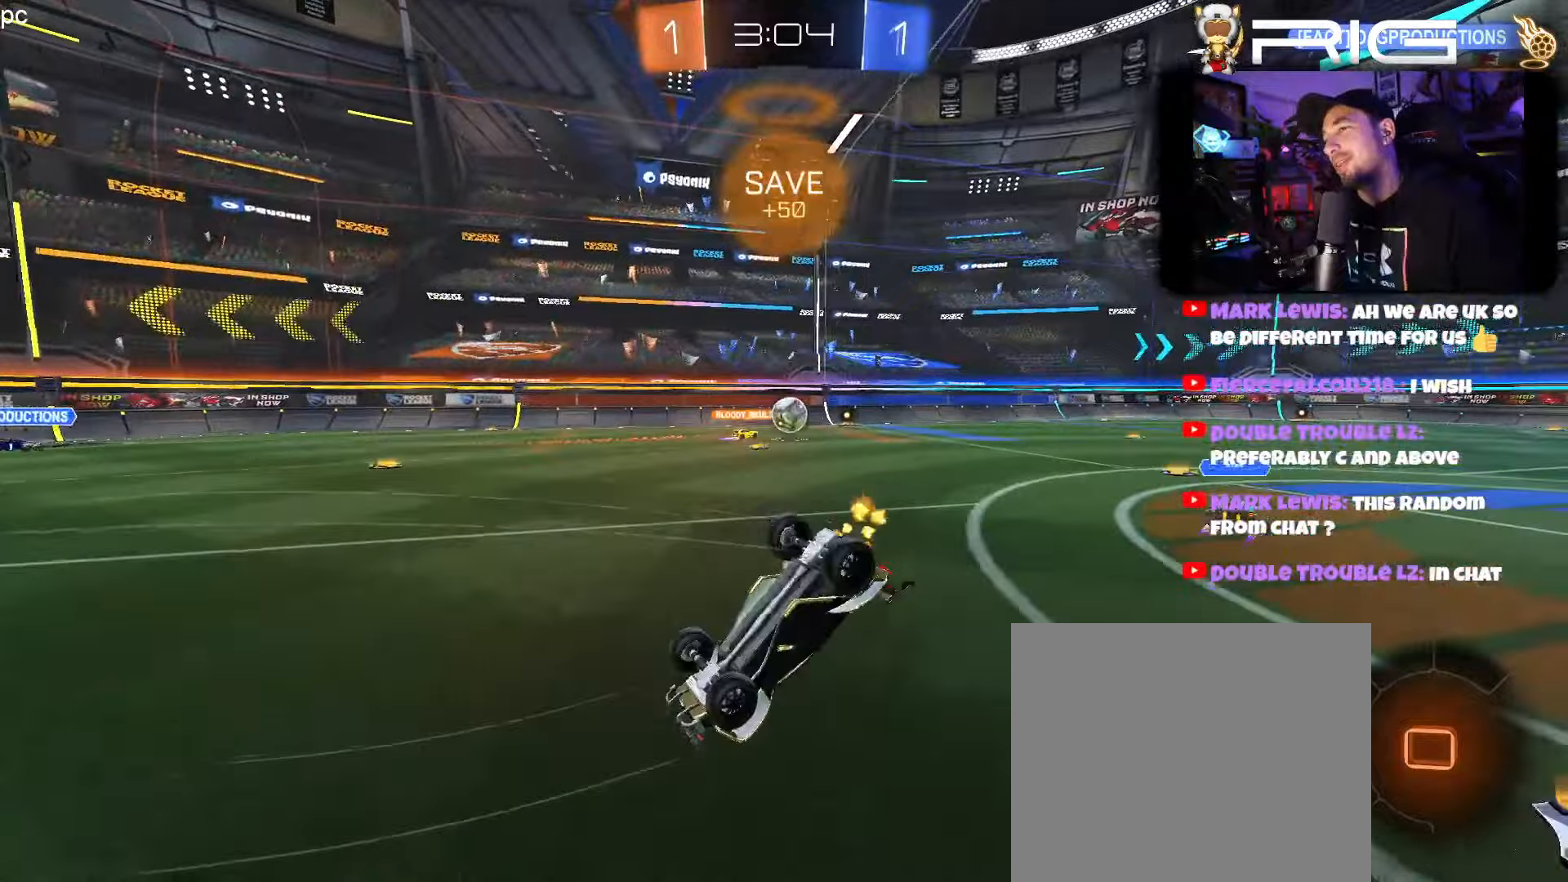
{"buttons": ["R2"], "left_stick": "center", "events": []}
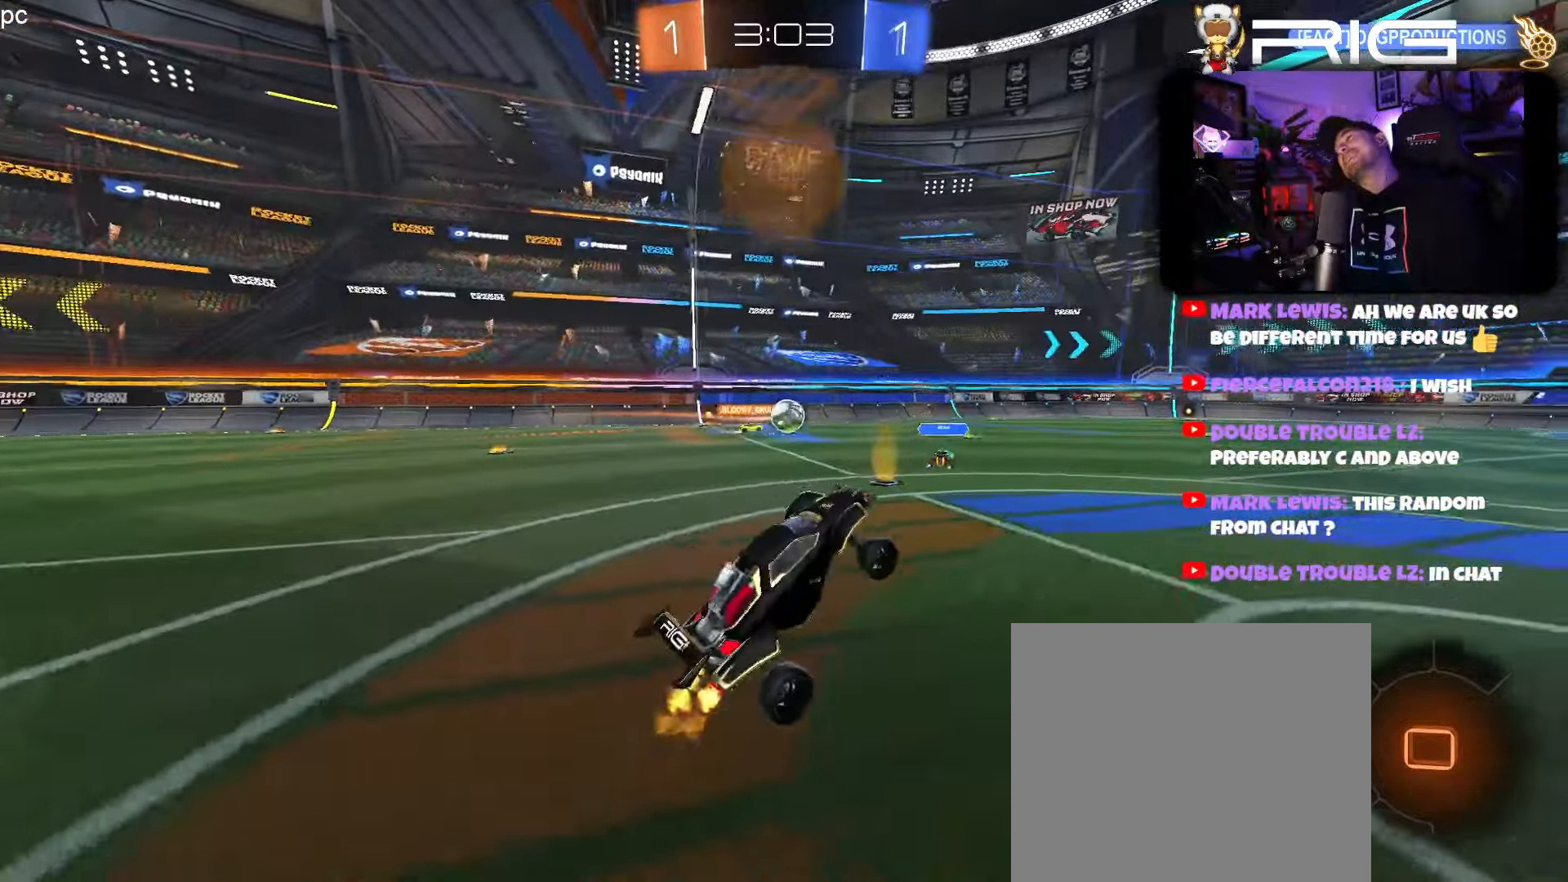
{"buttons": ["R2"], "left_stick": "right", "events": [[184, "left_stick", "right"], [317, "left_stick", "center"], [484, "left_stick", "right"]]}
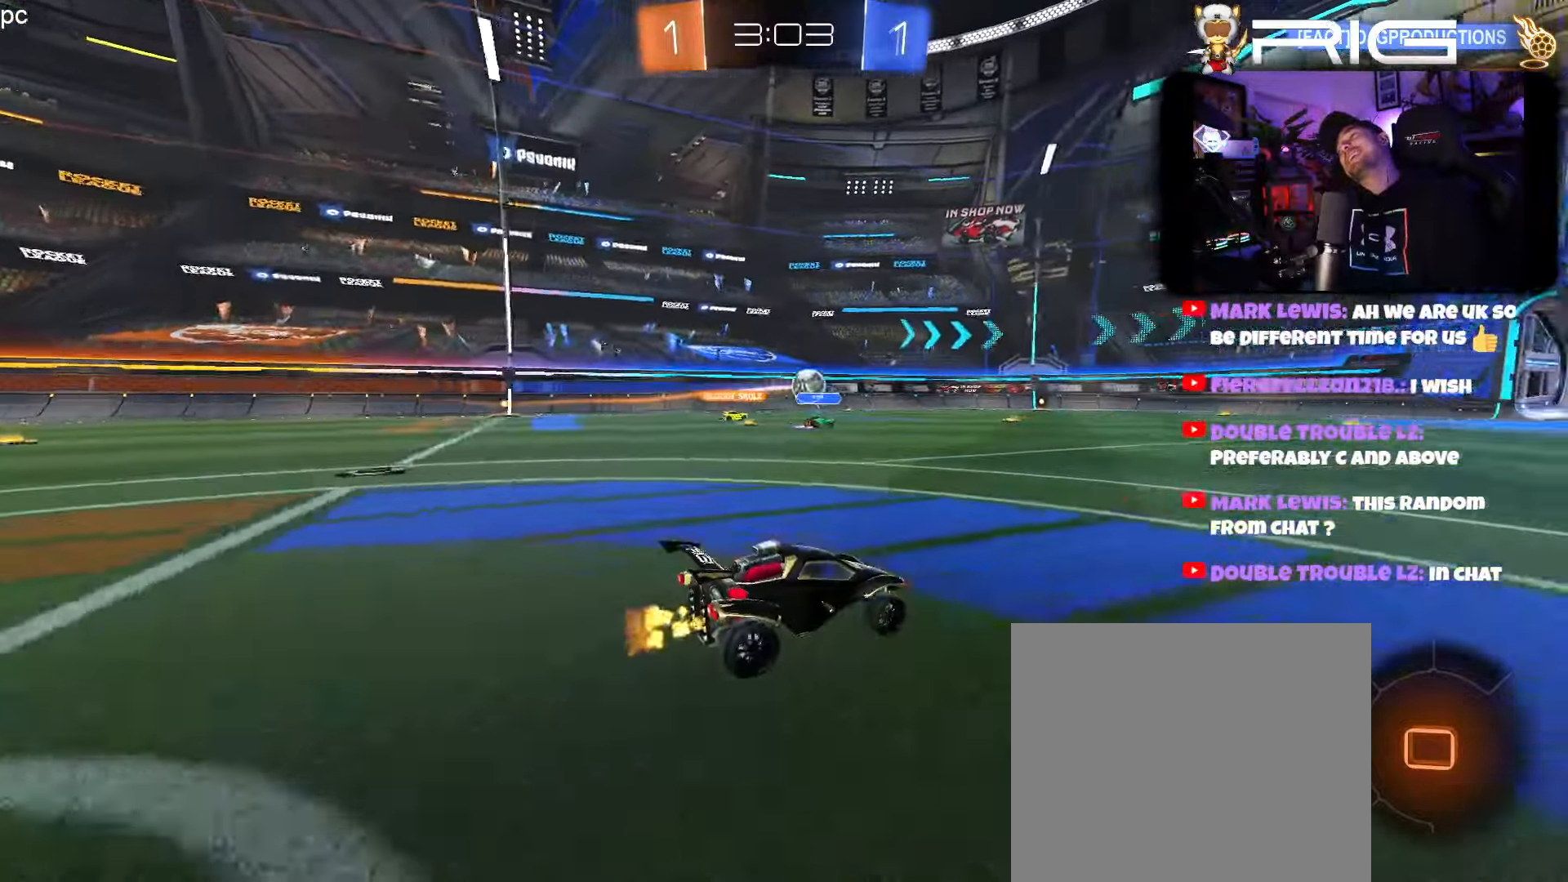
{"buttons": ["R2"], "left_stick": "right", "events": []}
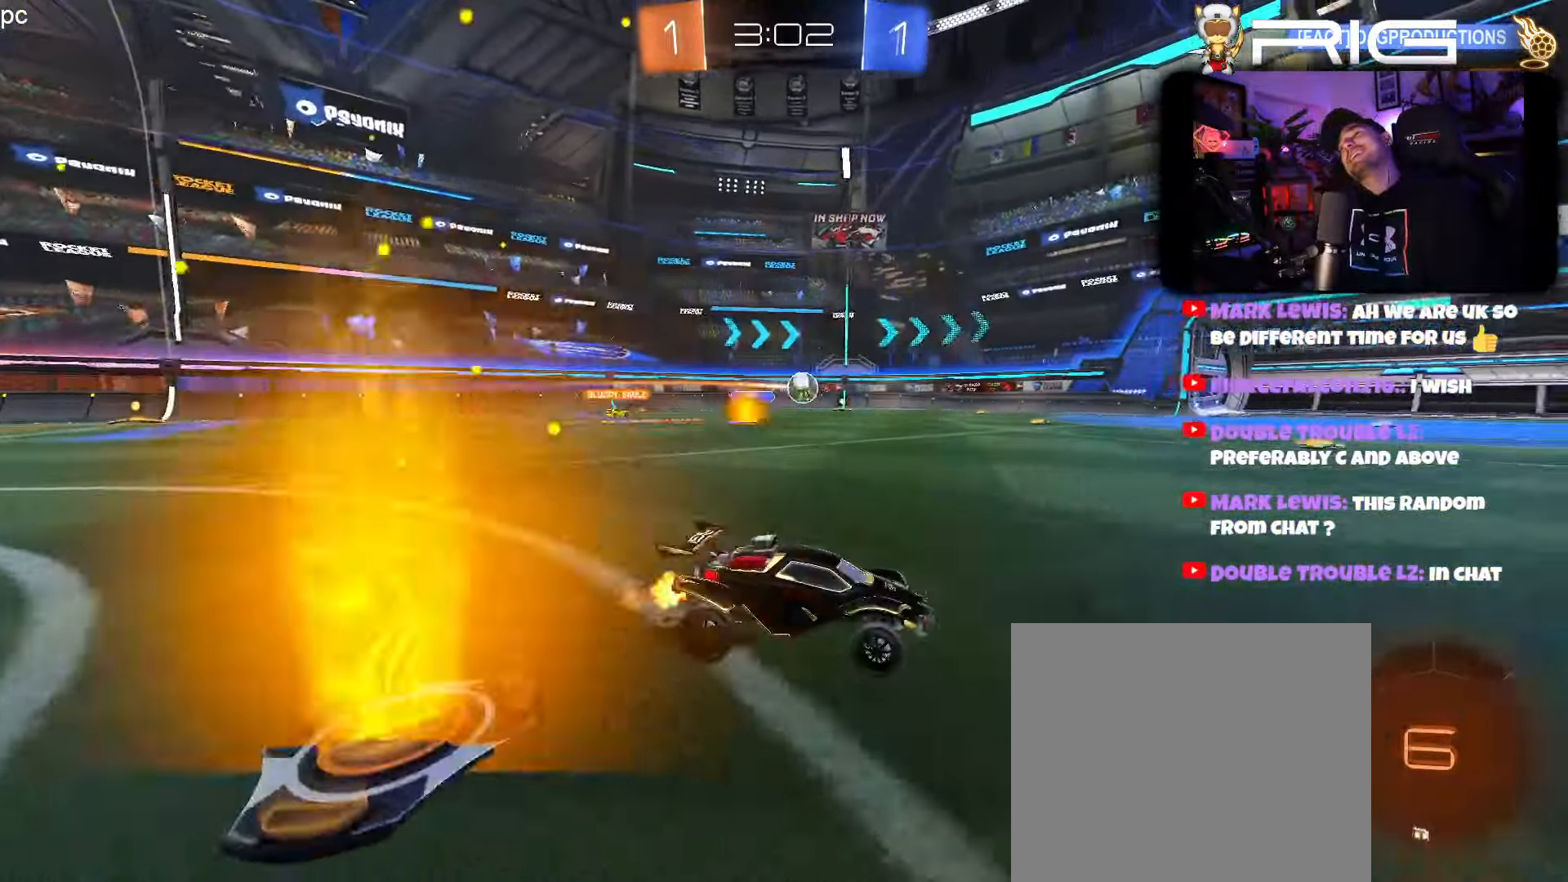
{"buttons": ["B", "R2"], "left_stick": "right", "events": [[200, "X", "down"], [200, "left_stick", "center"], [234, "B", "down"], [334, "X", "up"], [434, "left_stick", "right"]]}
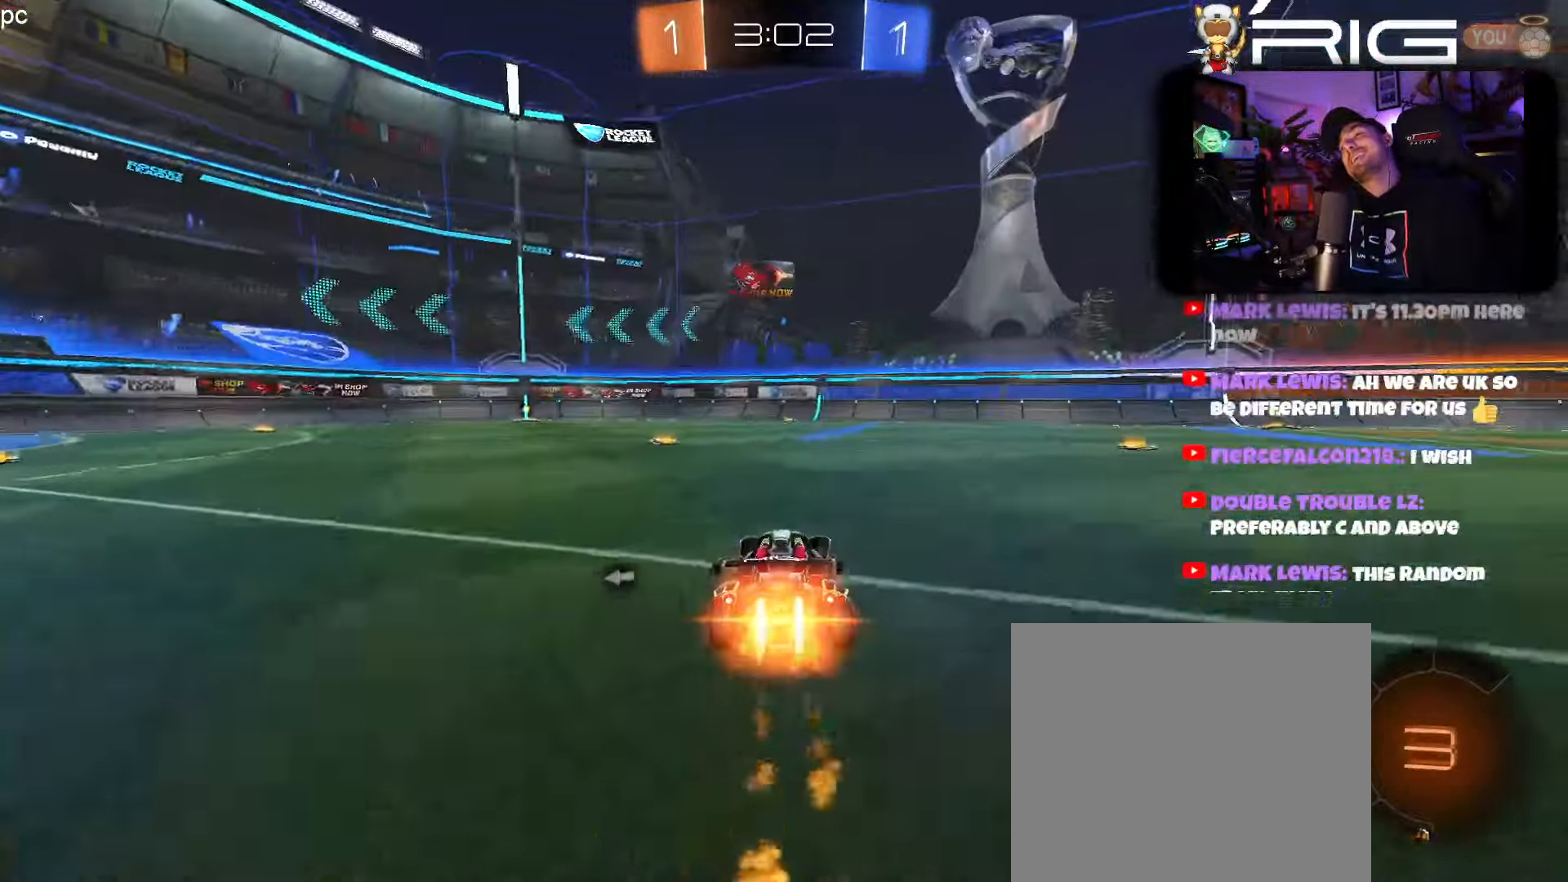
{"buttons": ["R2"], "left_stick": "center", "events": [[334, "left_stick", "center"], [367, "B", "up"]]}
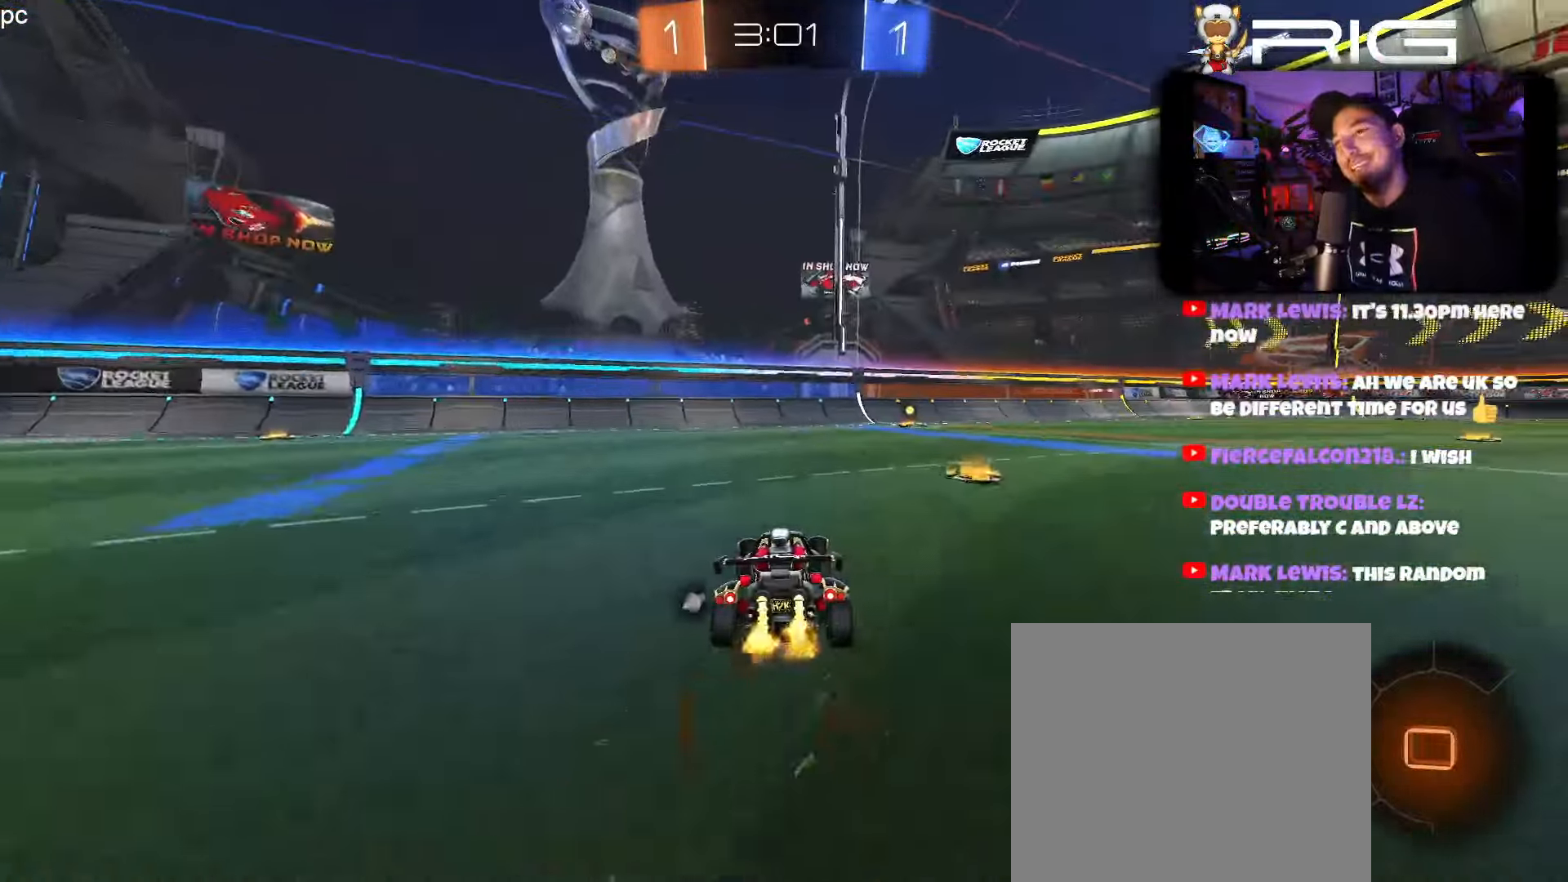
{"buttons": ["R2"], "left_stick": "center", "events": [[50, "left_stick", "right"], [134, "left_stick", "center"]]}
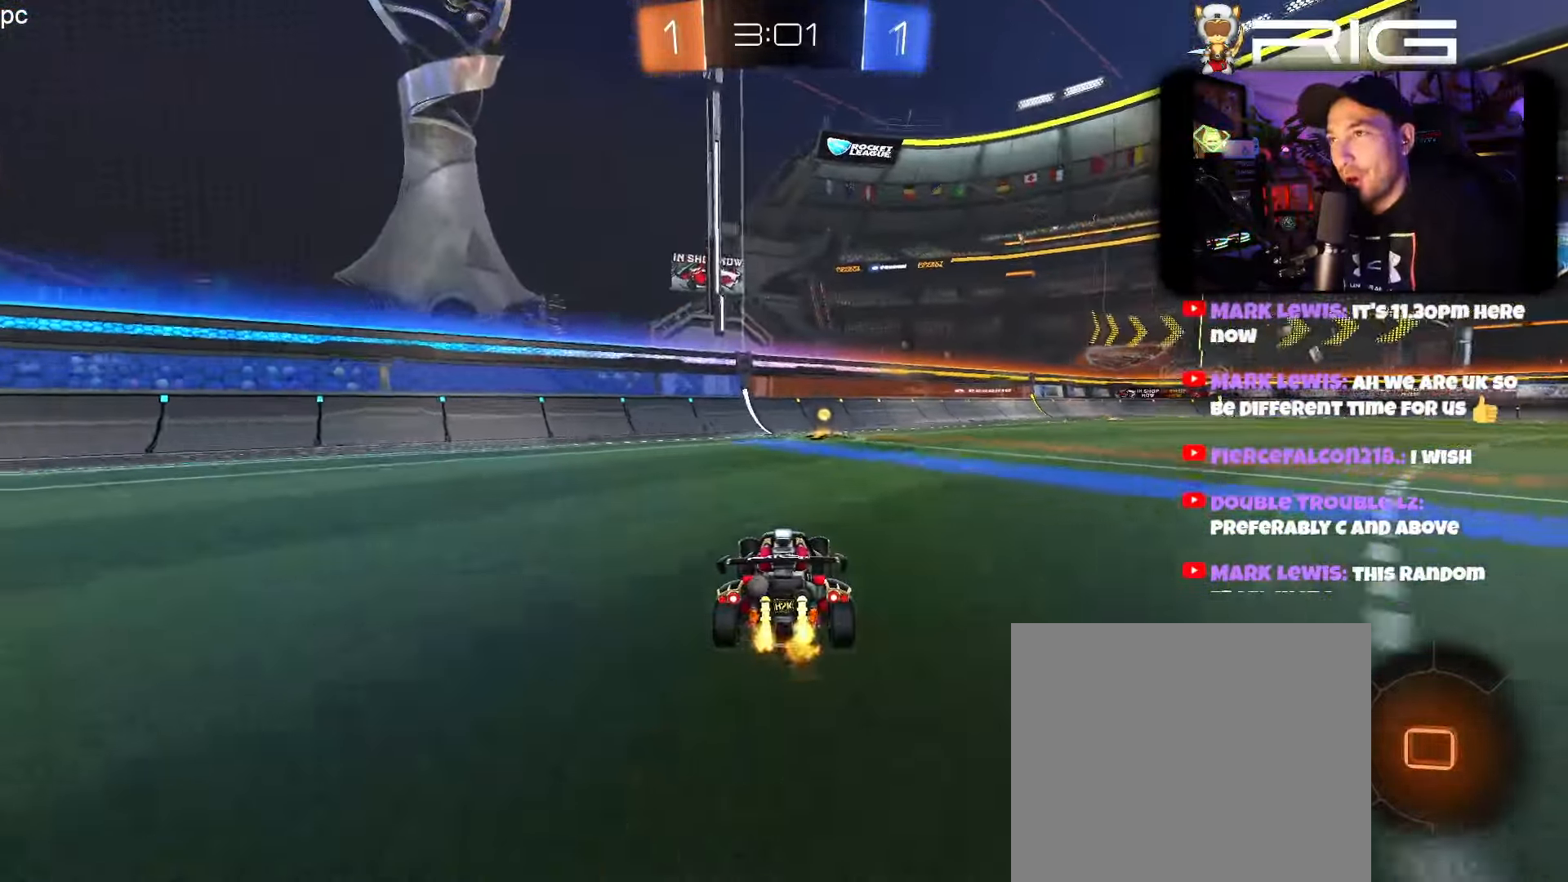
{"buttons": ["R2"], "left_stick": "center", "events": [[34, "left_stick", "right"], [134, "X", "down"], [134, "left_stick", "center"], [250, "X", "up"]]}
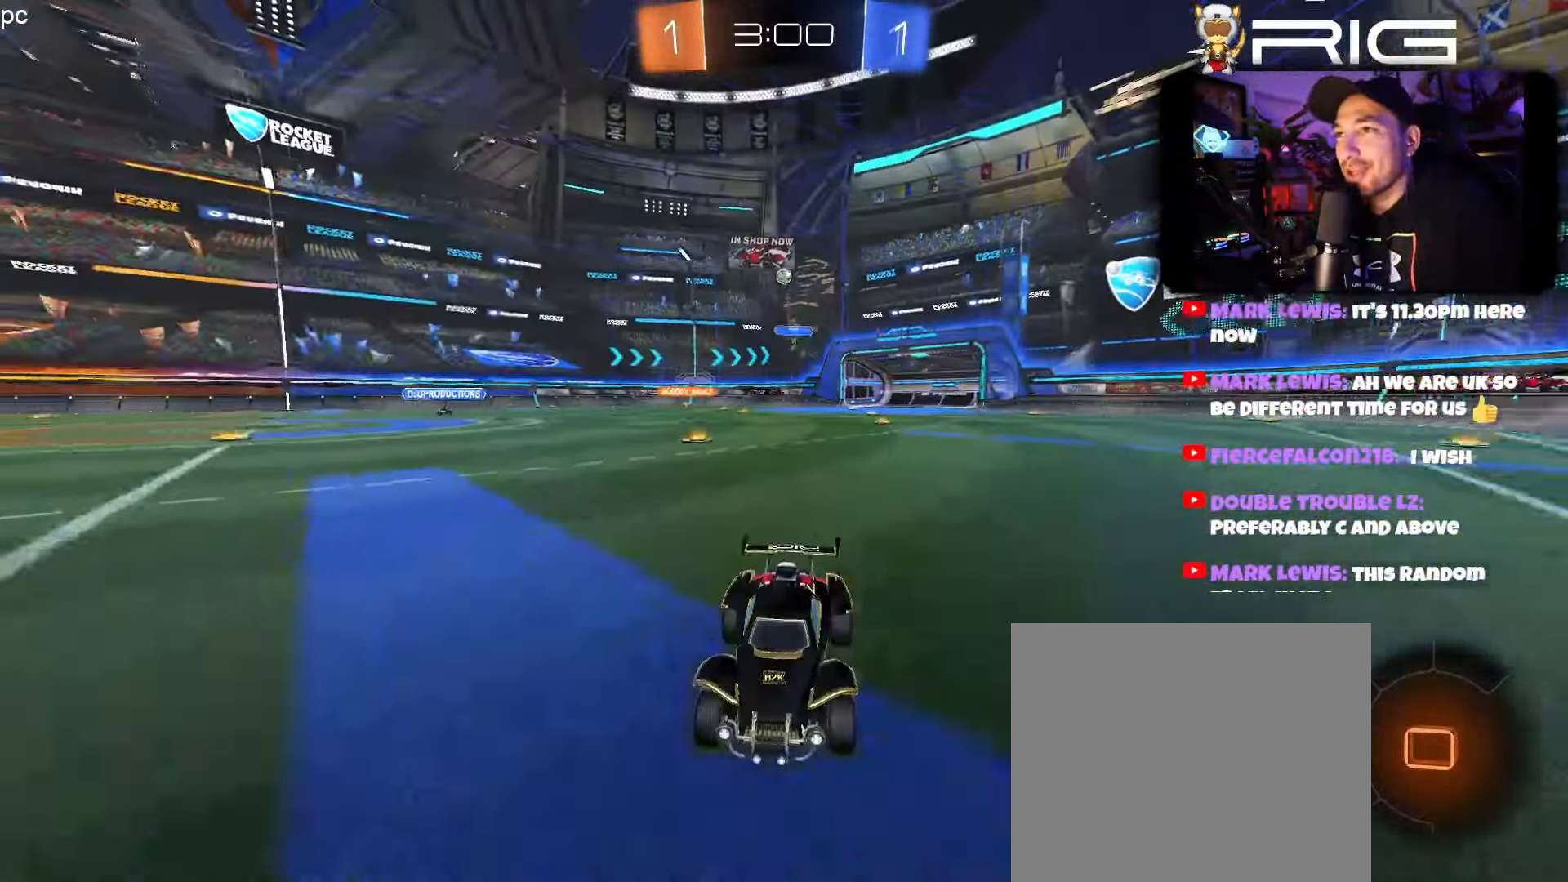
{"buttons": ["R2"], "left_stick": "right", "events": [[67, "R2", "up"], [200, "left_stick", "right"], [284, "R2", "down"], [334, "DPAD_LEFT", "down"], [467, "DPAD_LEFT", "up"]]}
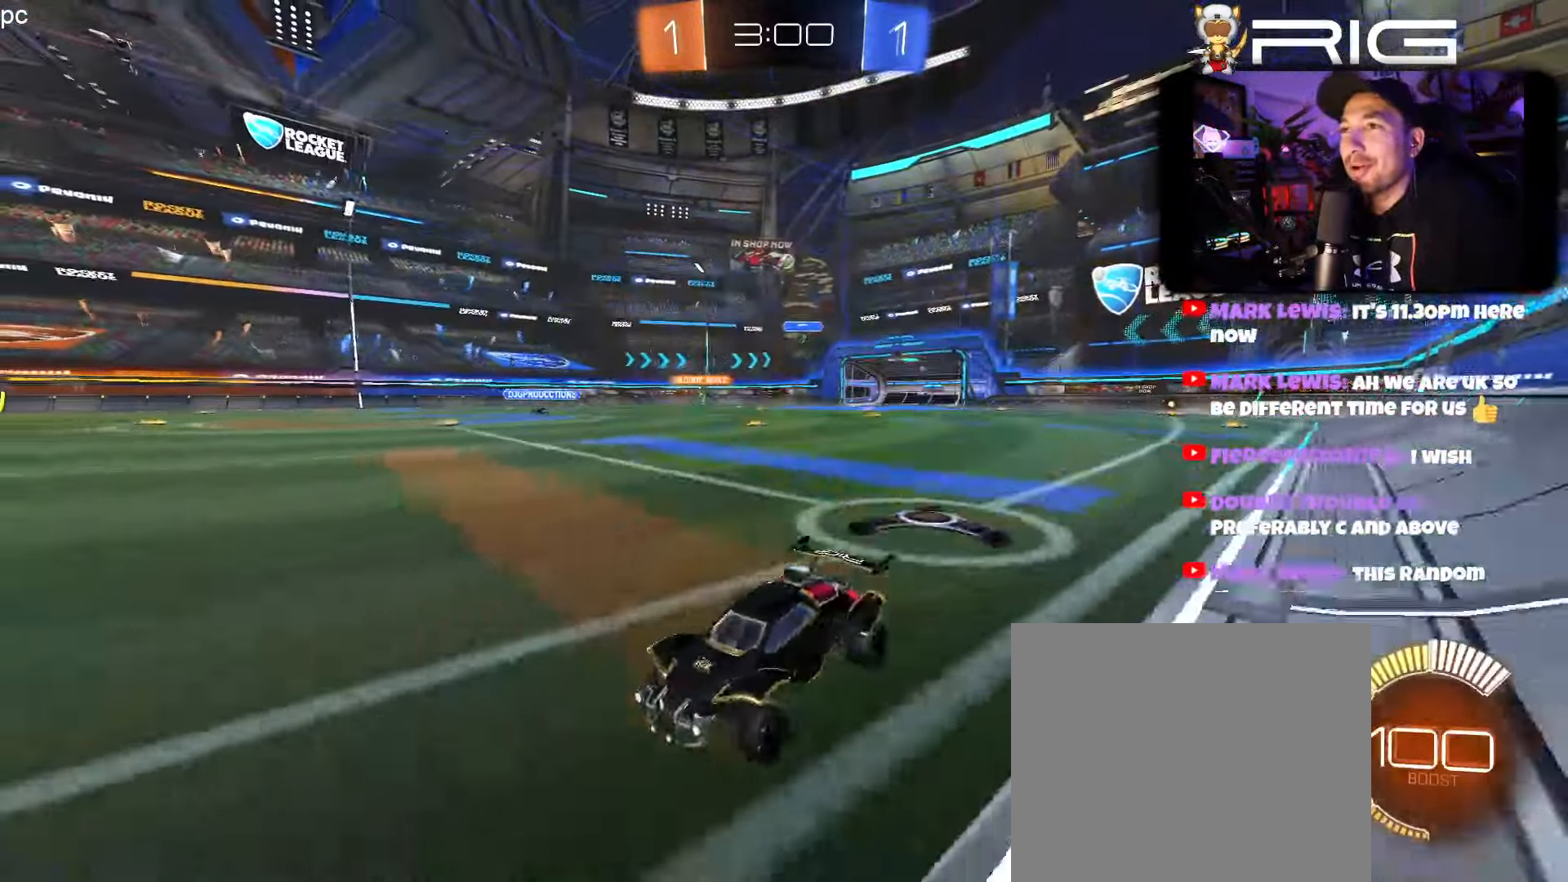
{"buttons": ["R2"], "left_stick": "right", "events": []}
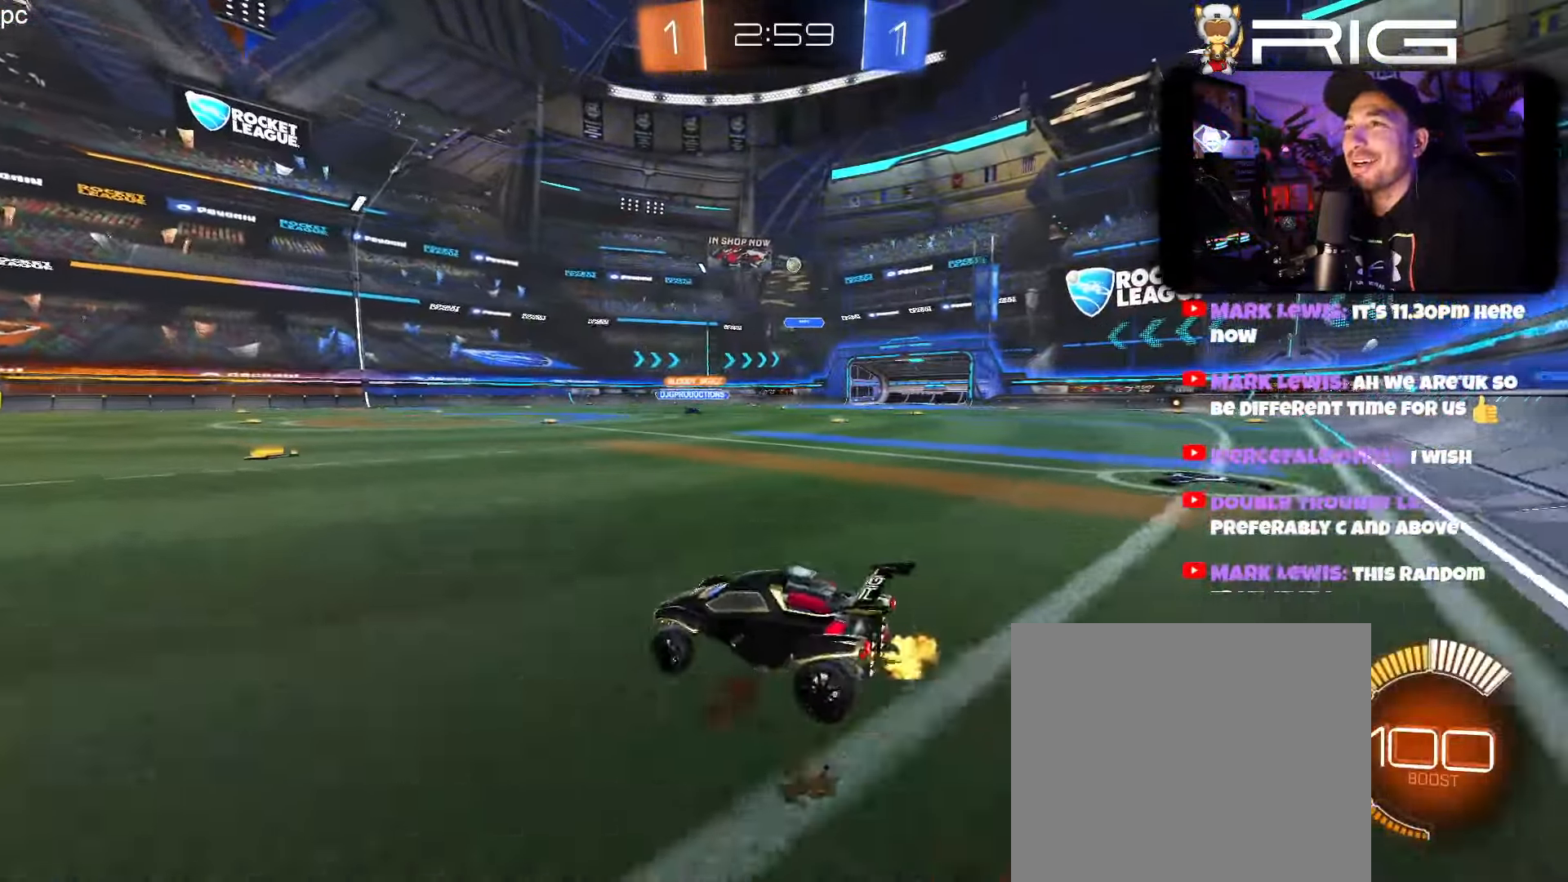
{"buttons": ["R2"], "left_stick": "center", "events": [[150, "left_stick", "left"], [300, "left_stick", "center"]]}
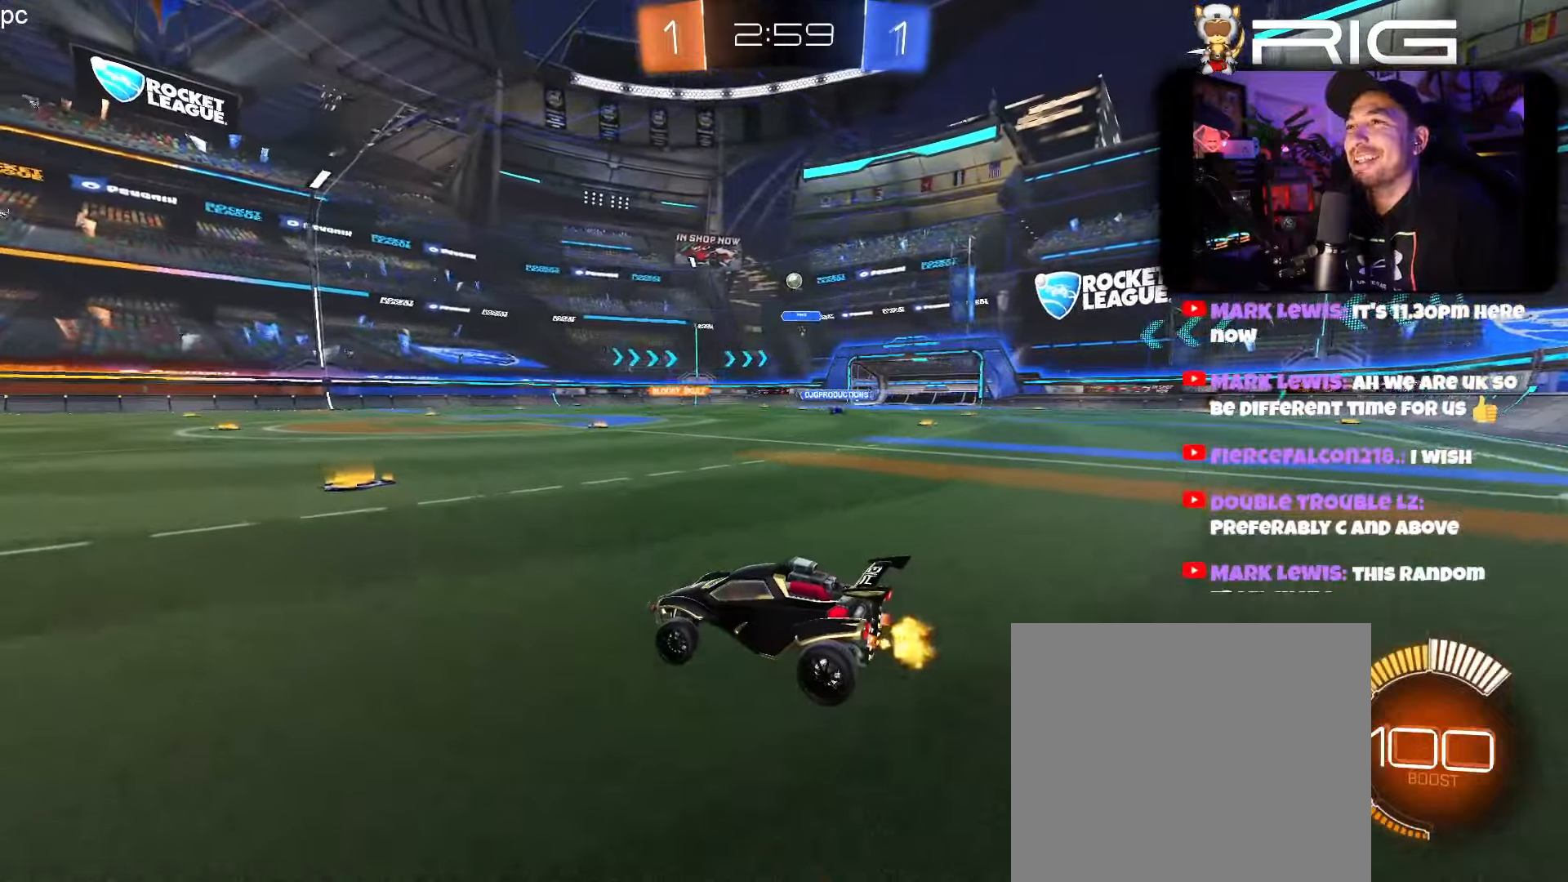
{"buttons": ["R2"], "left_stick": "left", "events": [[183, "left_stick", "right"], [500, "left_stick", "left"]]}
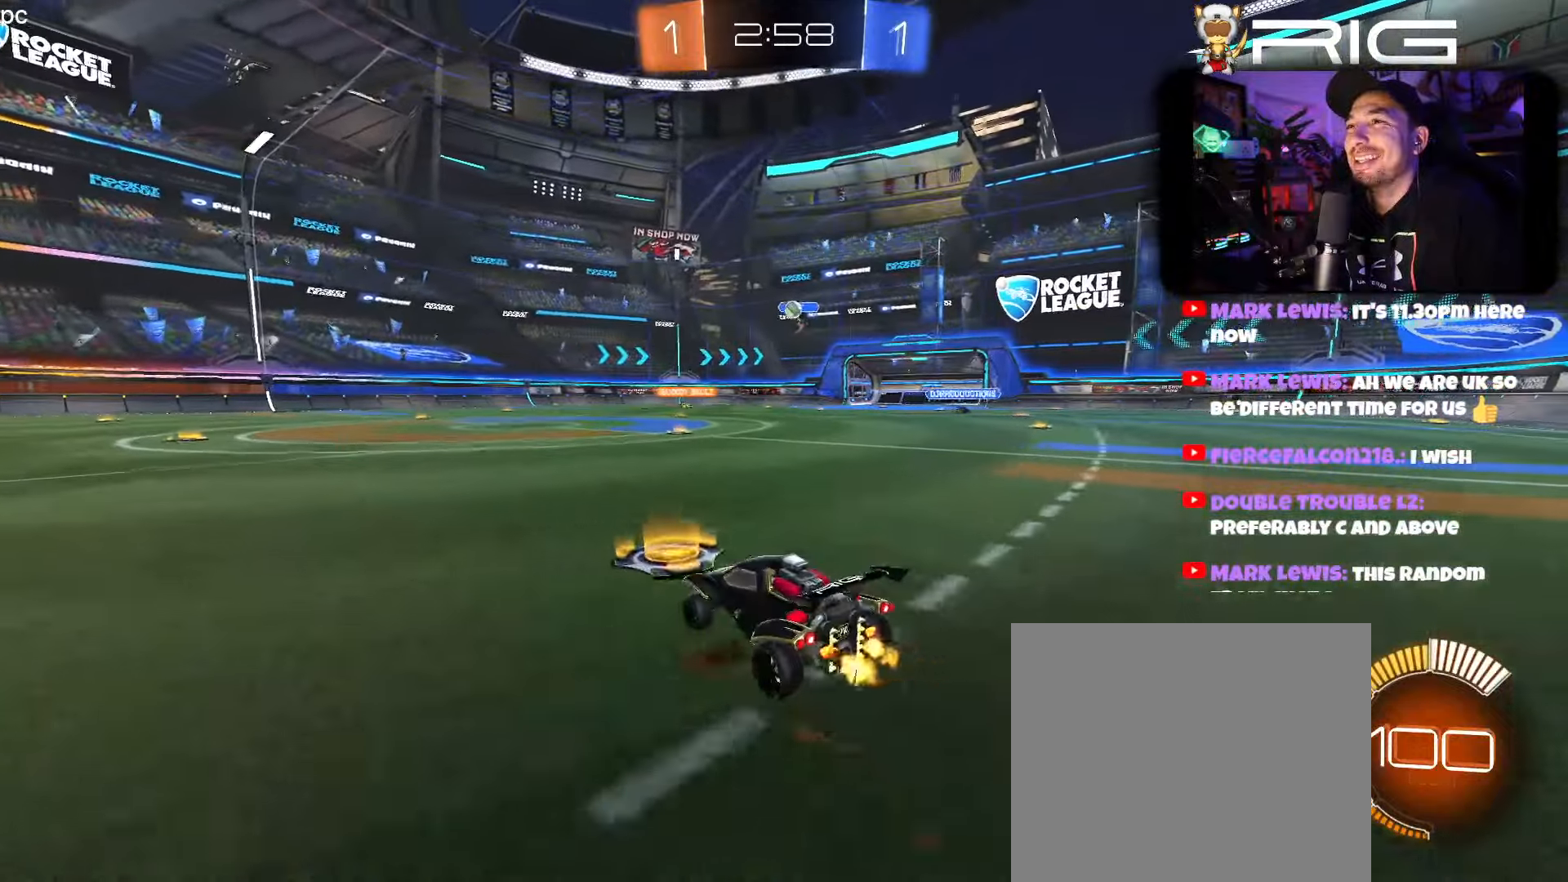
{"buttons": ["L2"], "left_stick": "left", "events": [[150, "left_stick", "center"], [366, "L2", "down"], [416, "left_stick", "left"], [433, "R2", "up"]]}
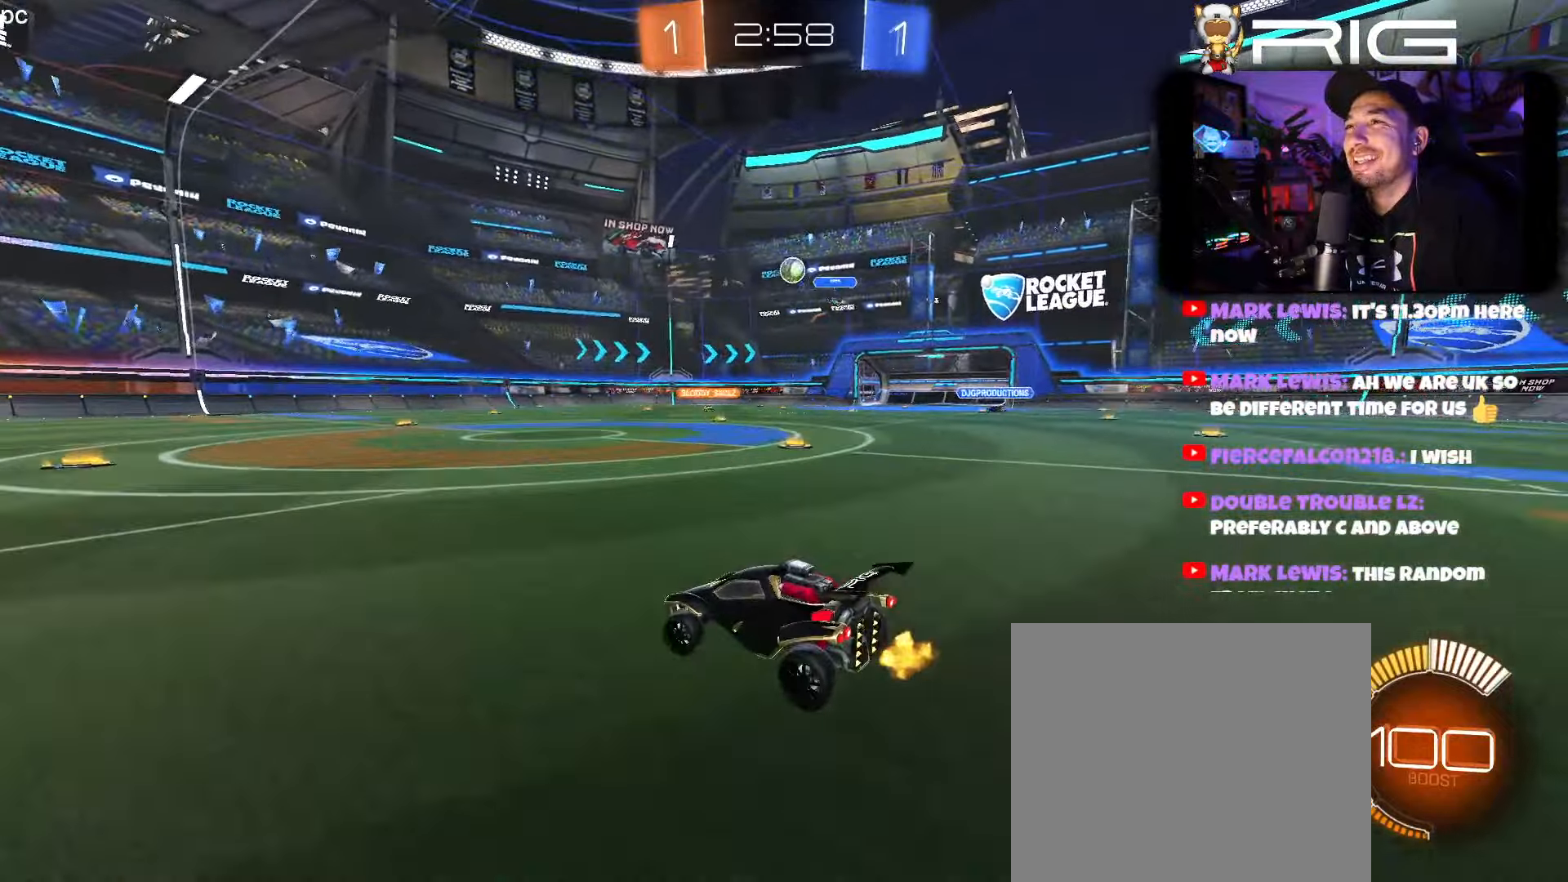
{"buttons": ["R2"], "left_stick": "left"}
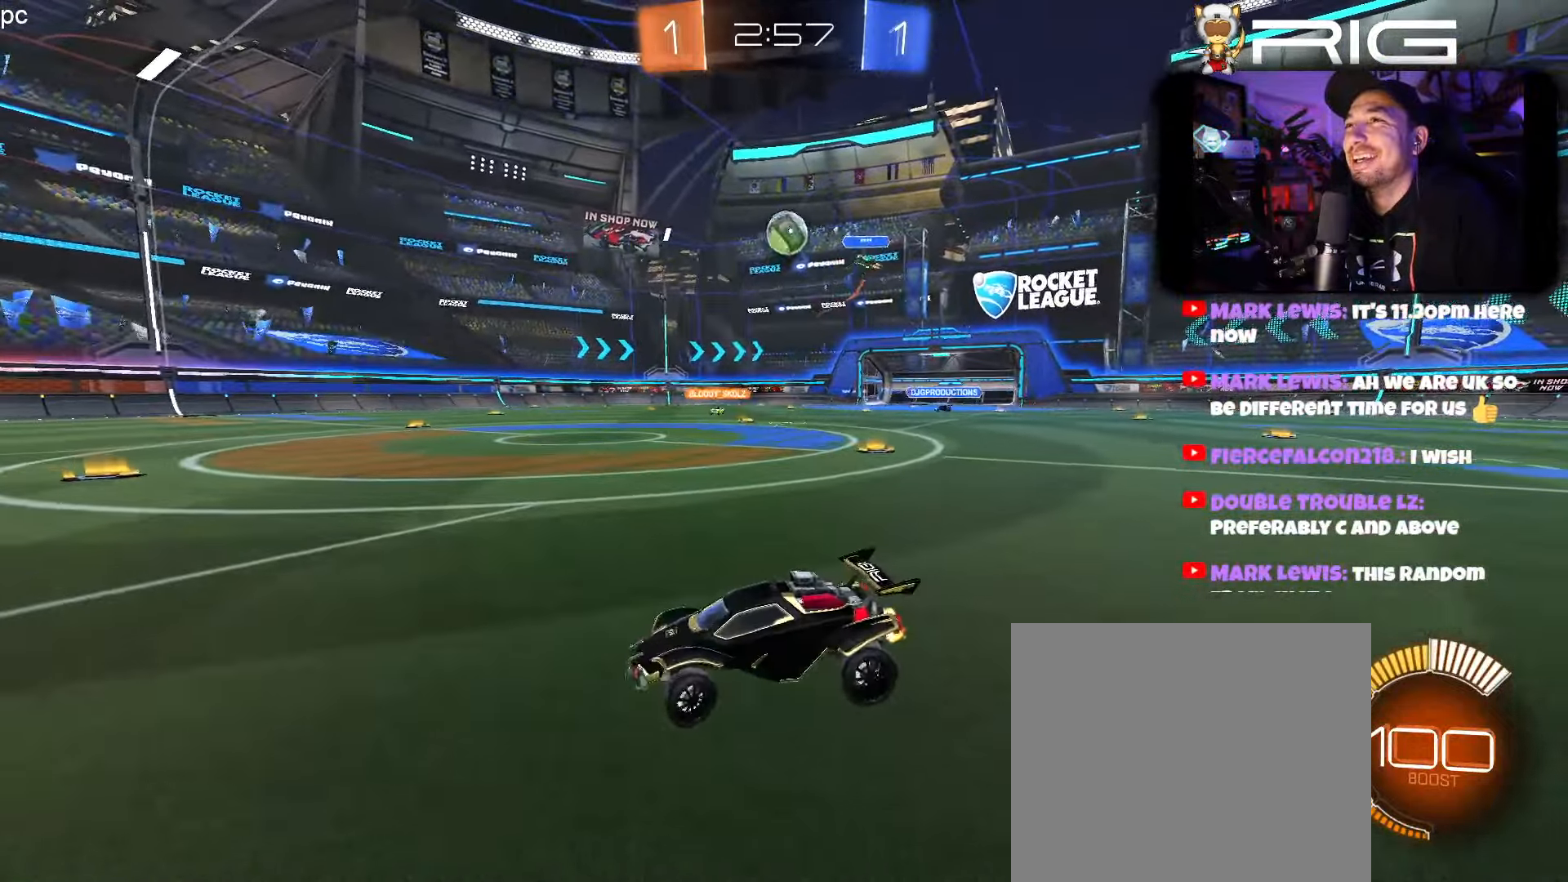
{"buttons": ["R2"], "left_stick": "center"}
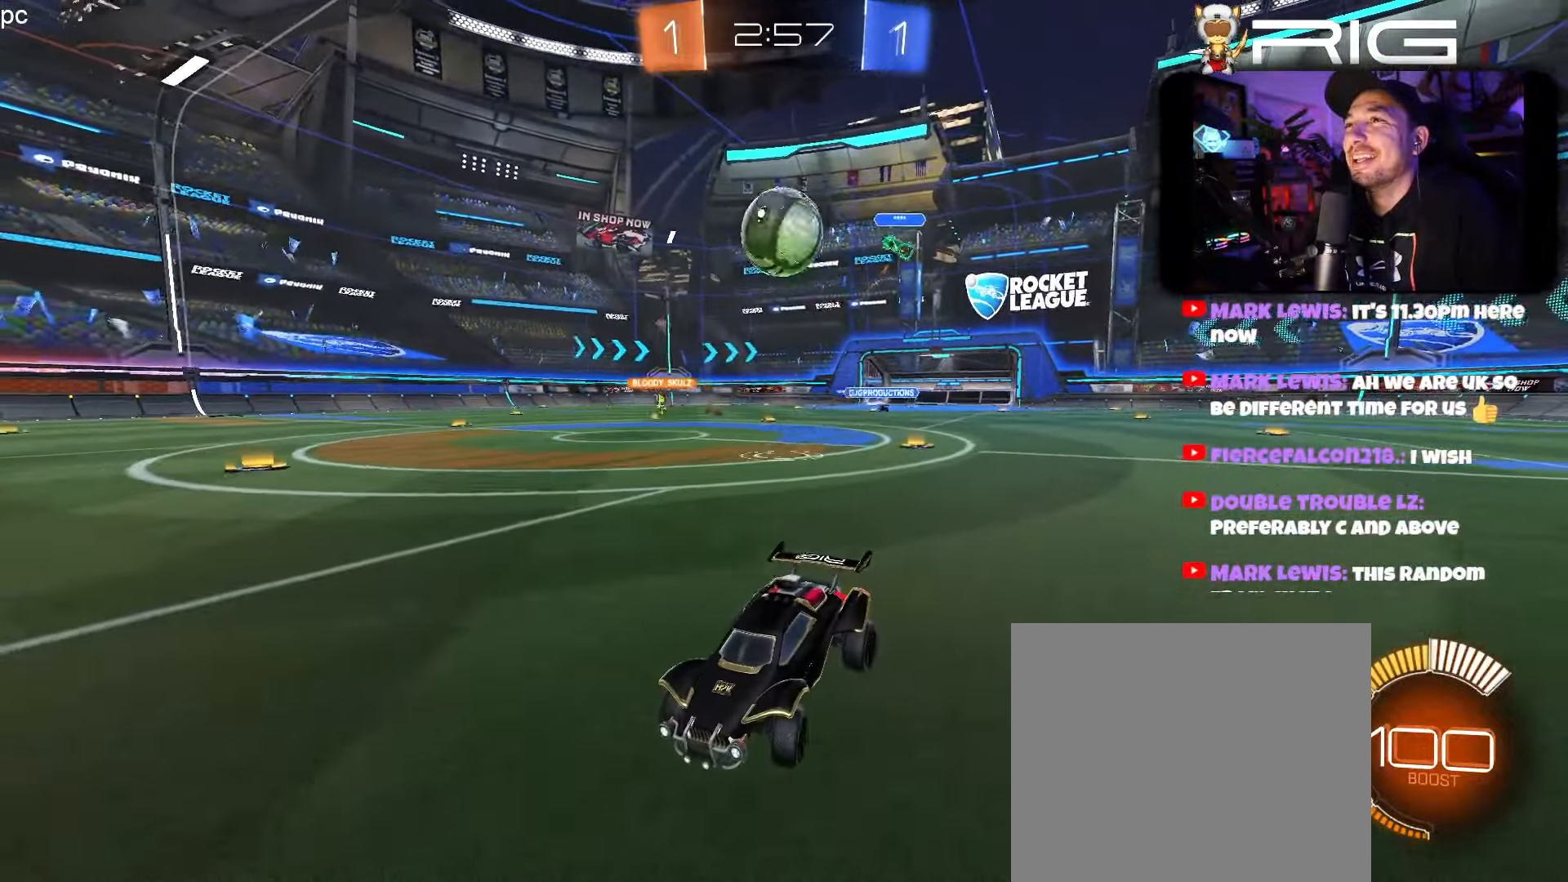
{"buttons": ["B", "R2"], "left_stick": "right", "events": [[183, "R2", "up"], [300, "R2", "down"], [383, "left_stick", "right"], [400, "B", "down"]]}
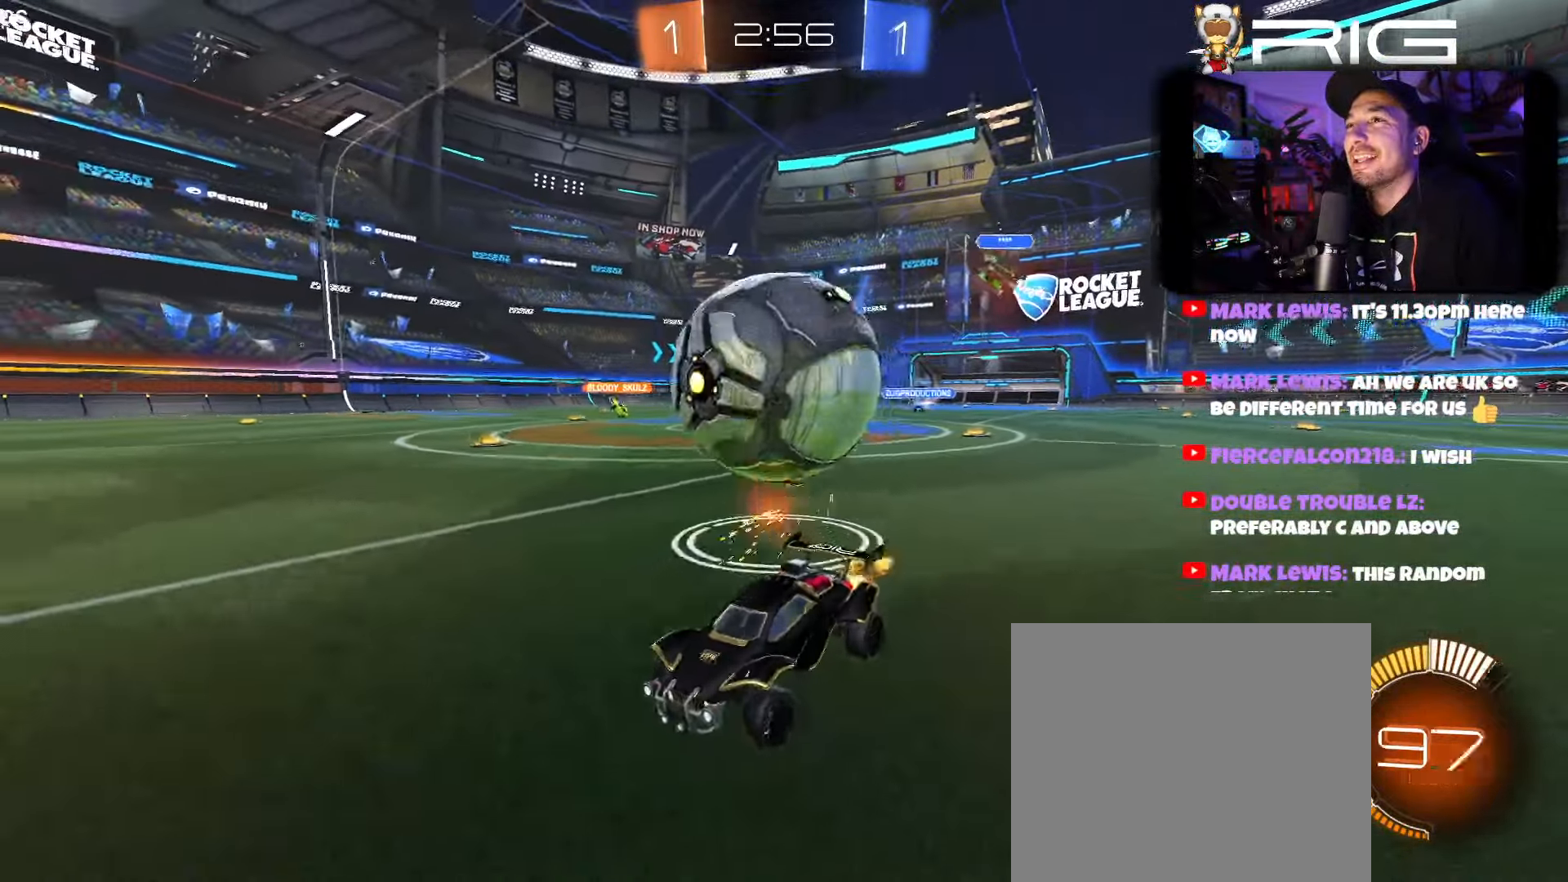
{"buttons": ["R2", "DPAD_LEFT"], "left_stick": "right", "events": [[183, "B", "up"], [250, "L2", "down"], [300, "R2", "up"], [400, "DPAD_LEFT", "down"], [400, "R2", "down"], [433, "L2", "up"]]}
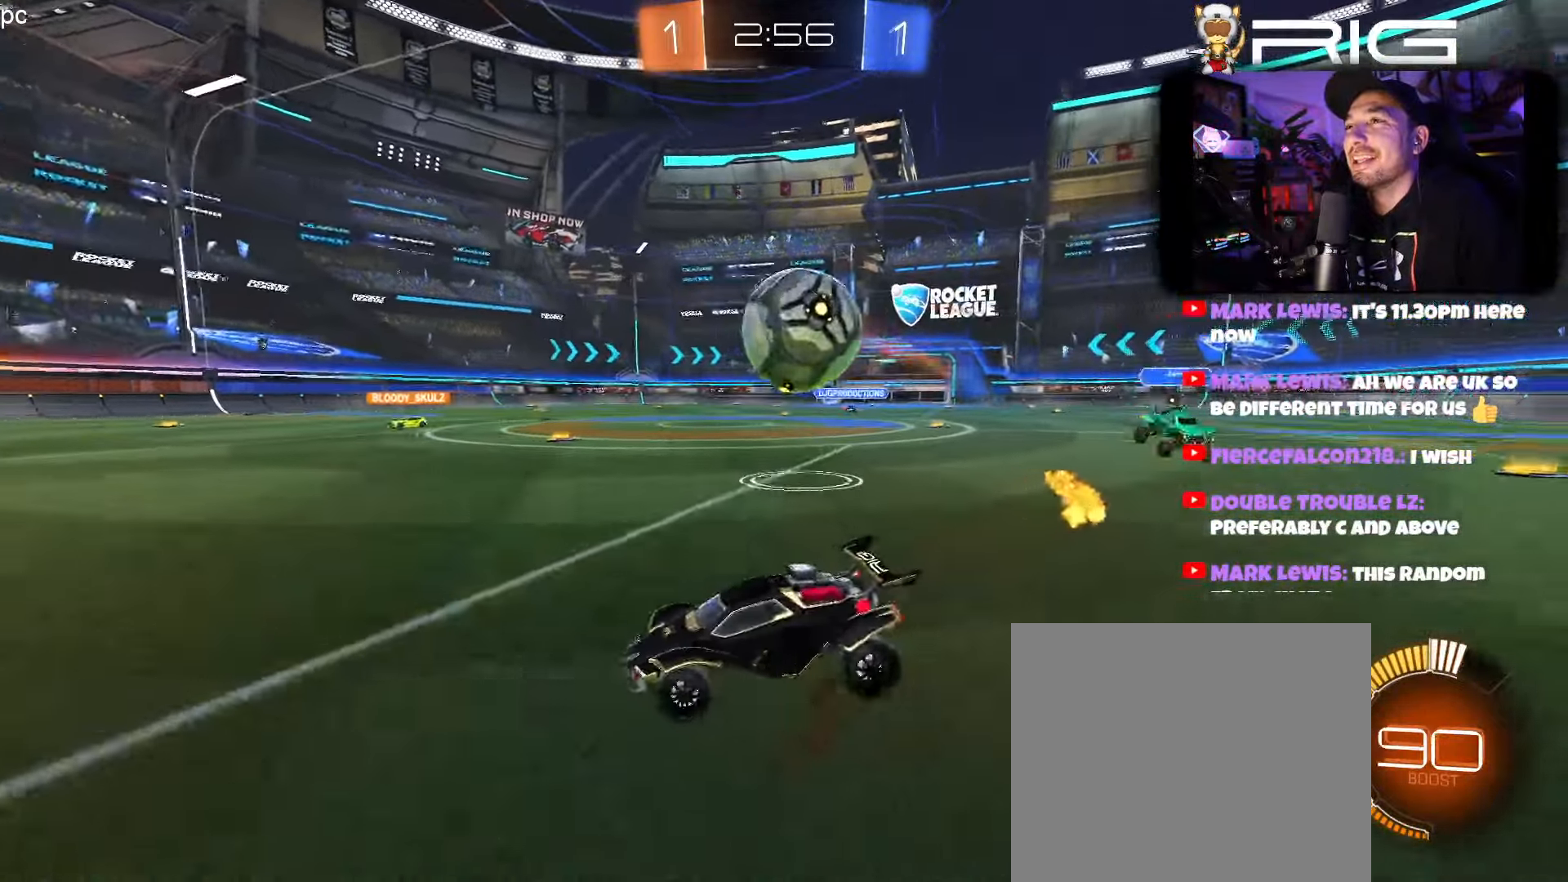
{"buttons": ["B", "R2"], "left_stick": "right", "events": [[83, "DPAD_LEFT", "up"], [383, "B", "down"]]}
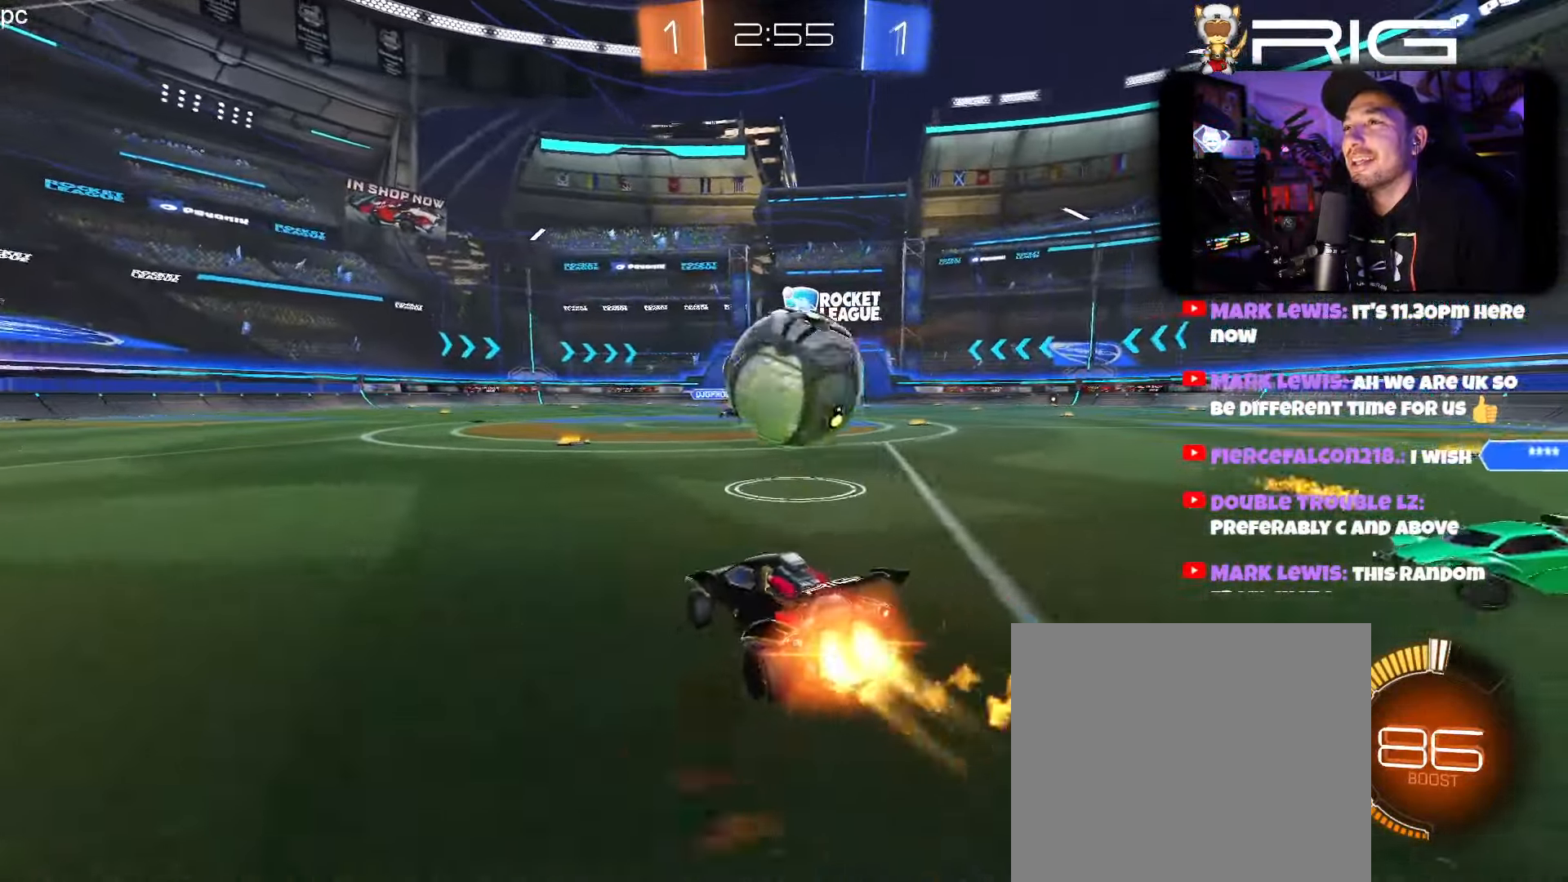
{"buttons": ["R2"], "left_stick": "center", "events": [[66, "left_stick", "left"], [150, "X", "down"], [166, "left_stick", "right"], [283, "X", "up"], [350, "B", "up"], [350, "left_stick", "left"], [450, "left_stick", "right"], [500, "left_stick", "center"]]}
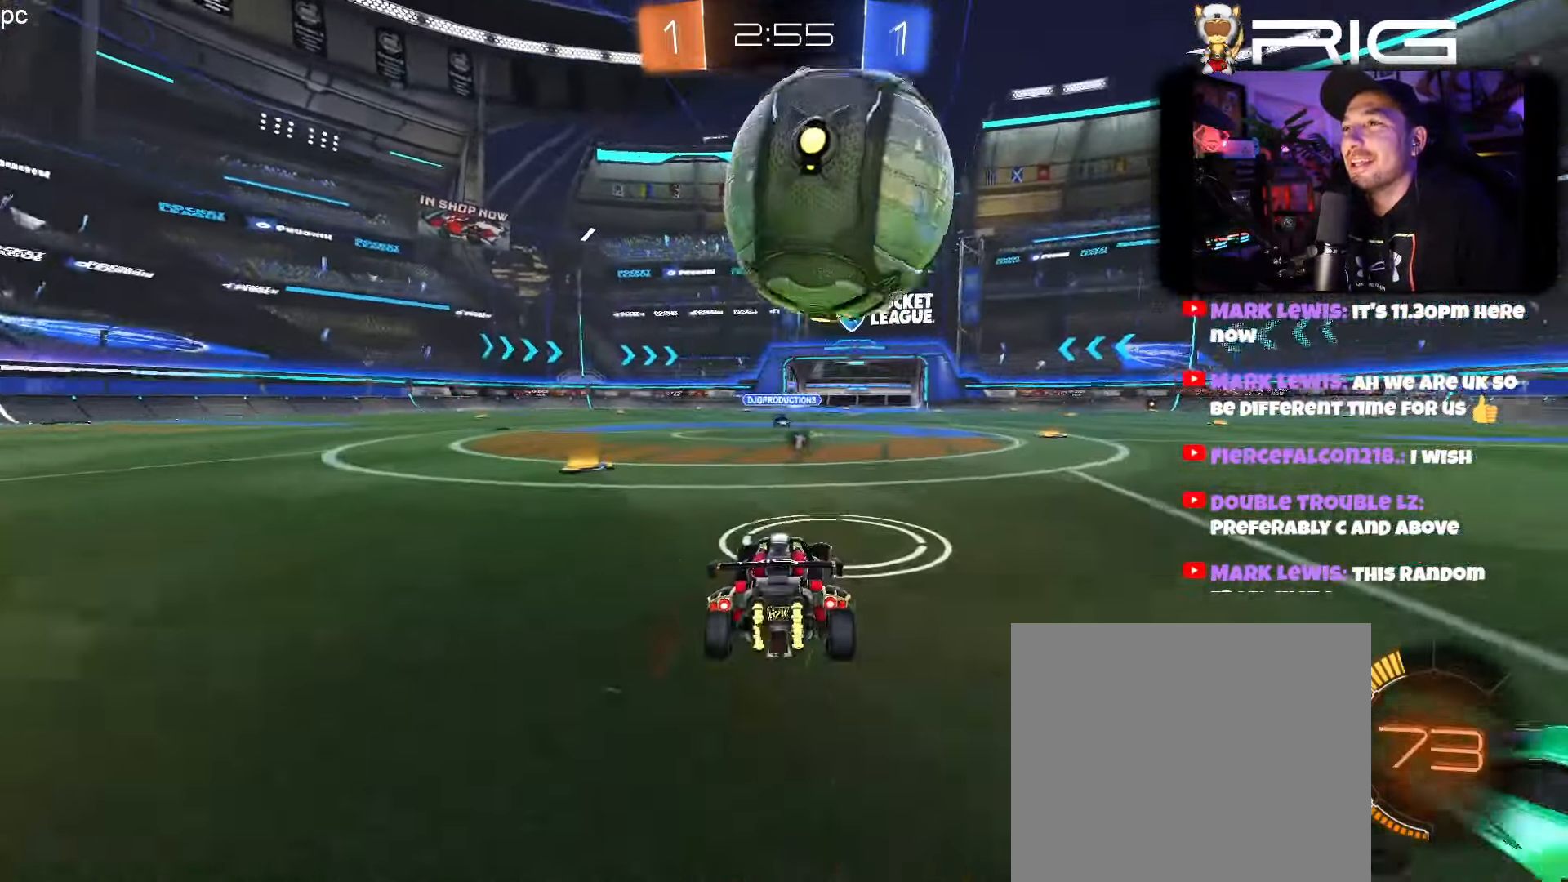
{"buttons": [], "left_stick": "down-left", "events": [[66, "A", "down"], [133, "R2", "up"], [133, "left_stick", "down"], [233, "A", "up"], [283, "left_stick", "center"], [316, "A", "down"], [416, "A", "up"], [416, "left_stick", "down"], [500, "left_stick", "down-left"]]}